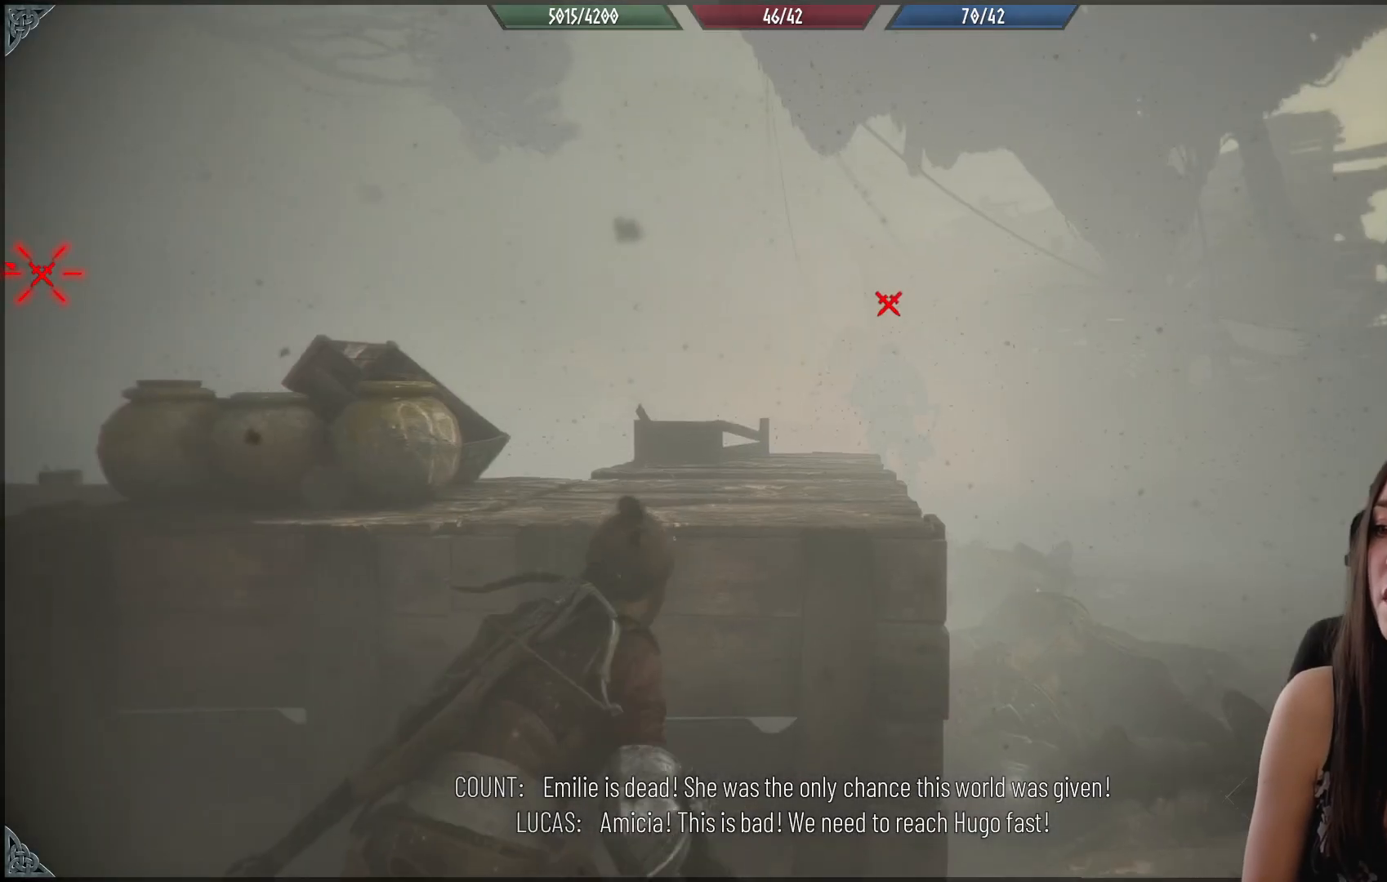
Gameplay with a controller (Xbox layout); each line is a JSON object with the inputs held at the frame after it. "events" lists button and stick changes between this image and that frame as [ms after this image, input, new state], when the widget could be followed in between. Not read: L2.
{"buttons": [], "left_stick": "right", "right_stick": "down-right", "events": [[367, "right_stick", "down-right"]]}
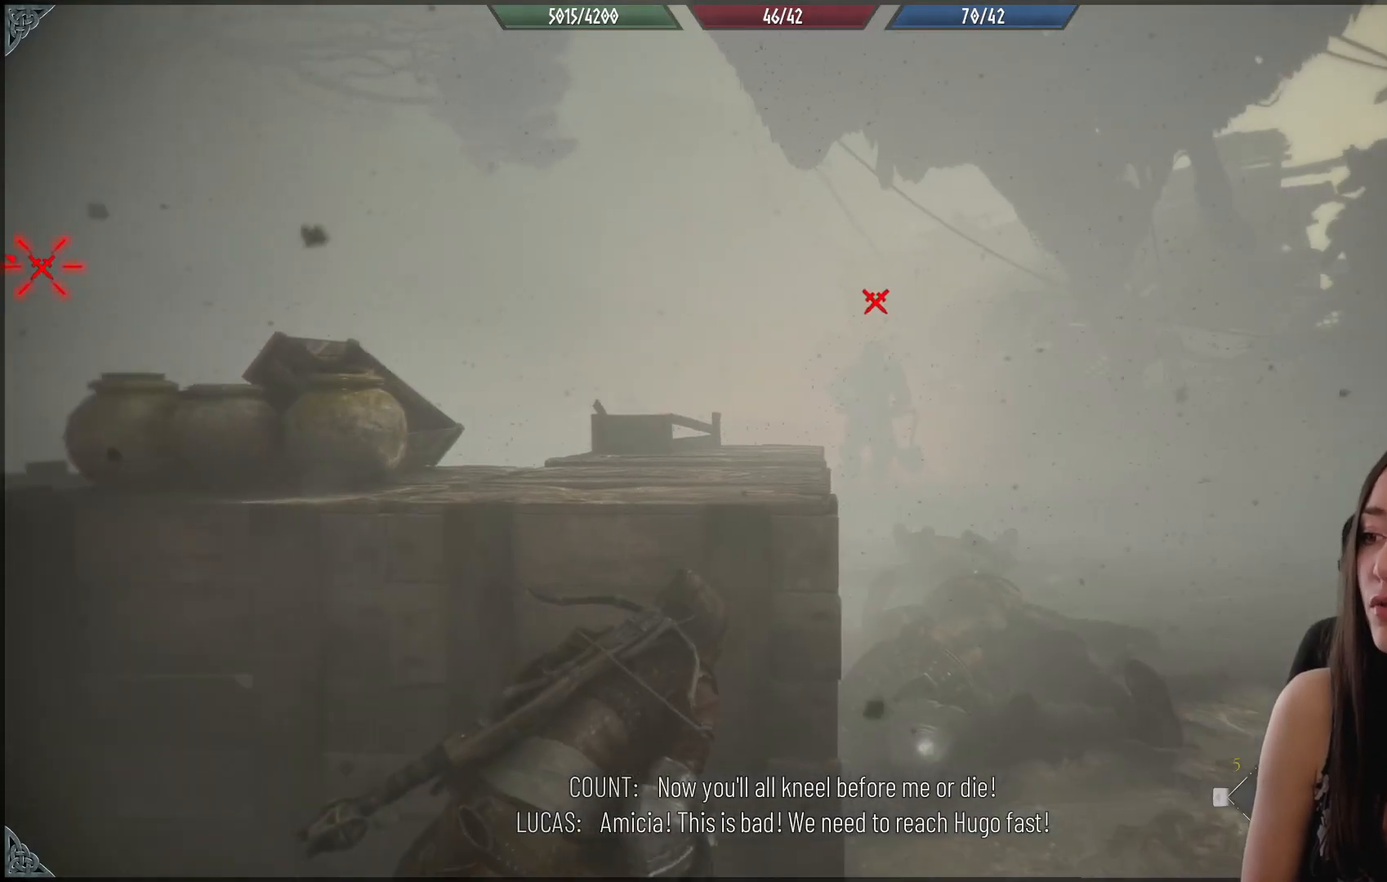
{"buttons": [], "left_stick": "center", "right_stick": "down-right", "events": [[83, "left_stick", "center"], [83, "right_stick", "center"], [283, "right_stick", "down-left"], [500, "right_stick", "down-right"]]}
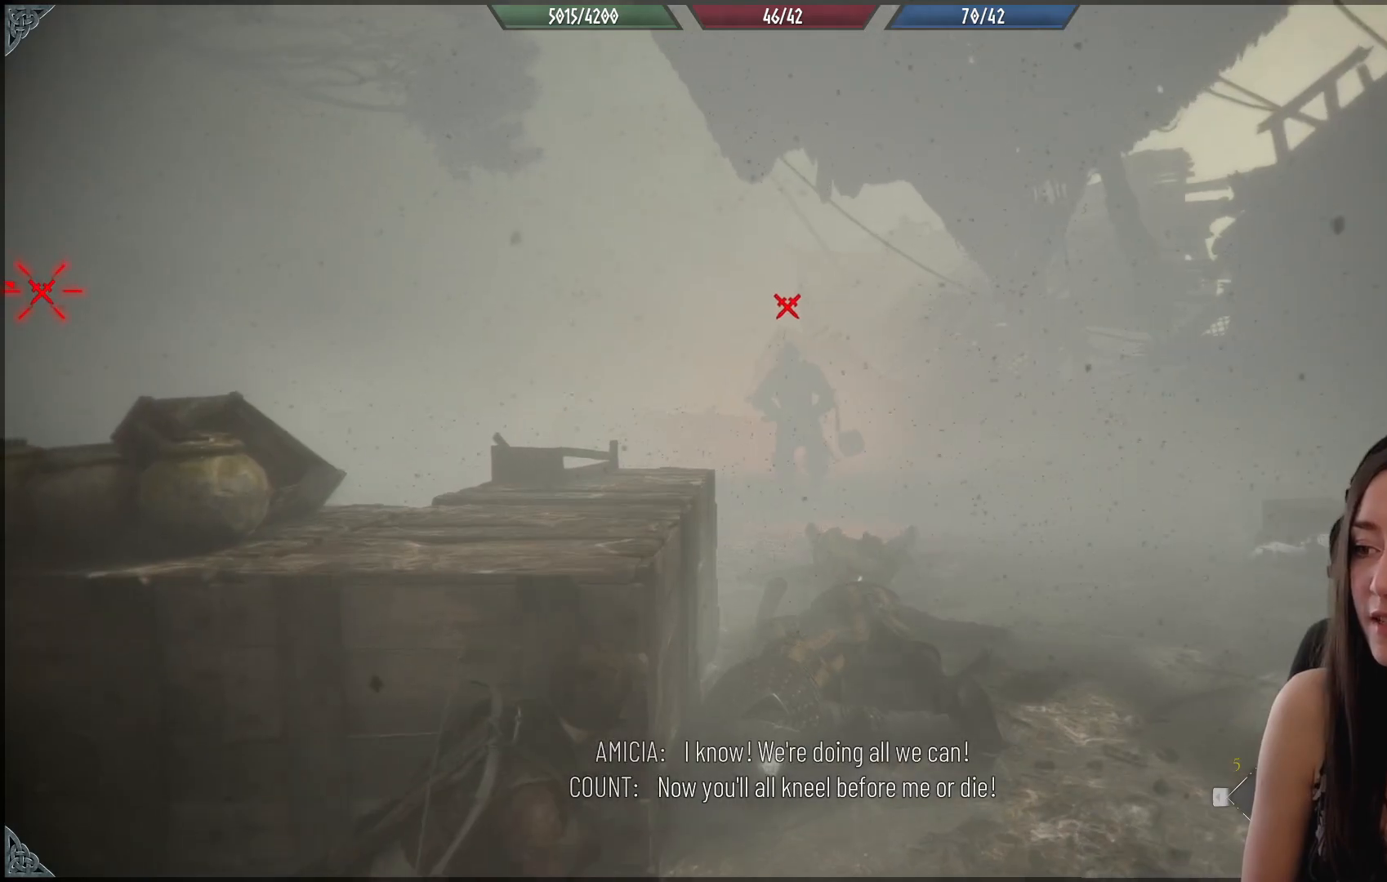
{"buttons": [], "left_stick": "center", "right_stick": "down", "events": [[233, "right_stick", "center"], [500, "right_stick", "down"]]}
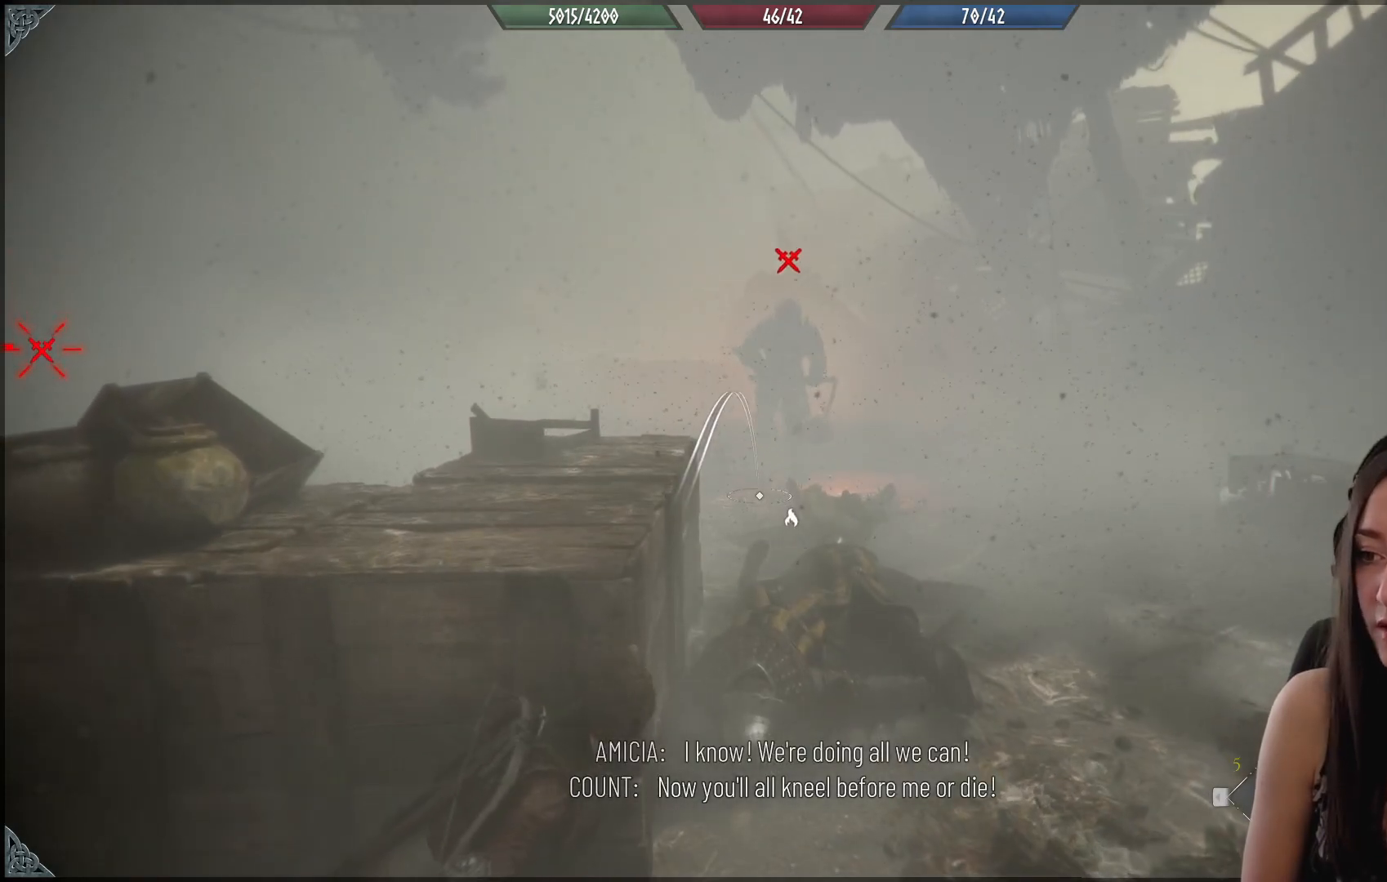
{"buttons": [], "left_stick": "center", "right_stick": "down-right", "events": [[167, "right_stick", "down-right"], [250, "R2", "down"], [433, "R2", "up"]]}
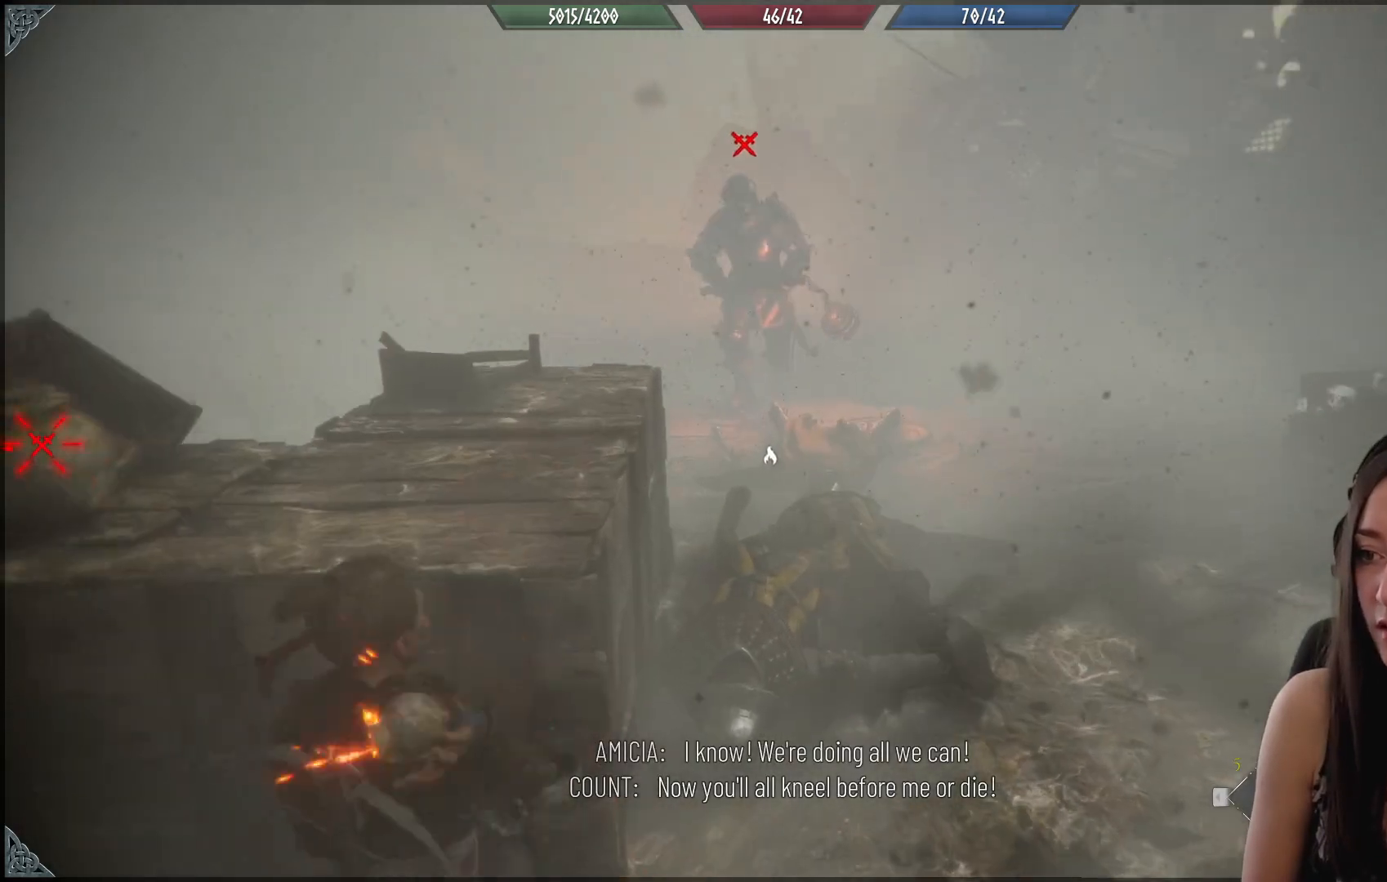
{"buttons": [], "left_stick": "center", "right_stick": "center", "events": [[33, "right_stick", "center"]]}
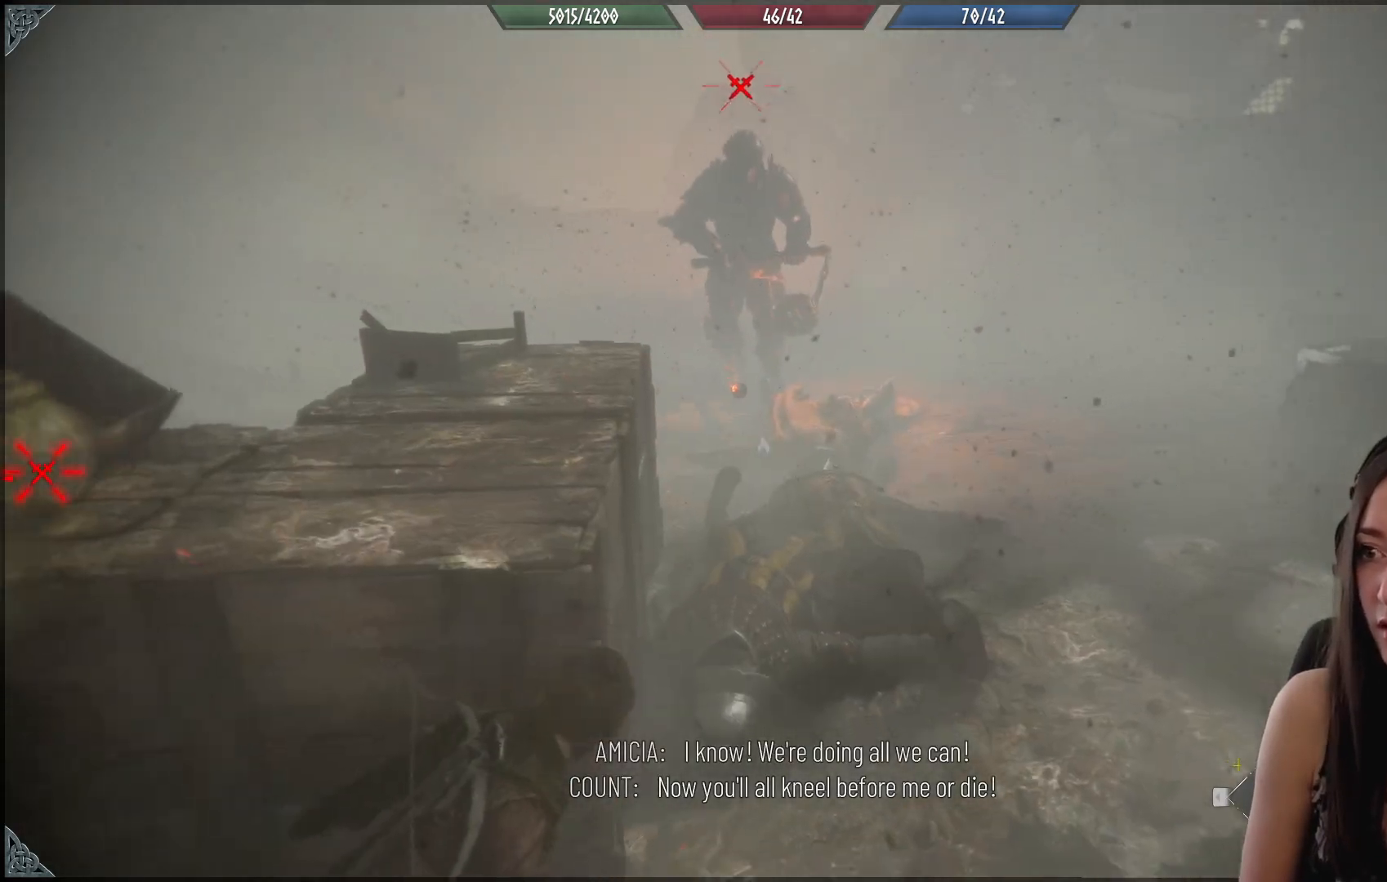
{"buttons": ["R1"], "left_stick": "center", "right_stick": "center", "events": [[433, "R1", "down"]]}
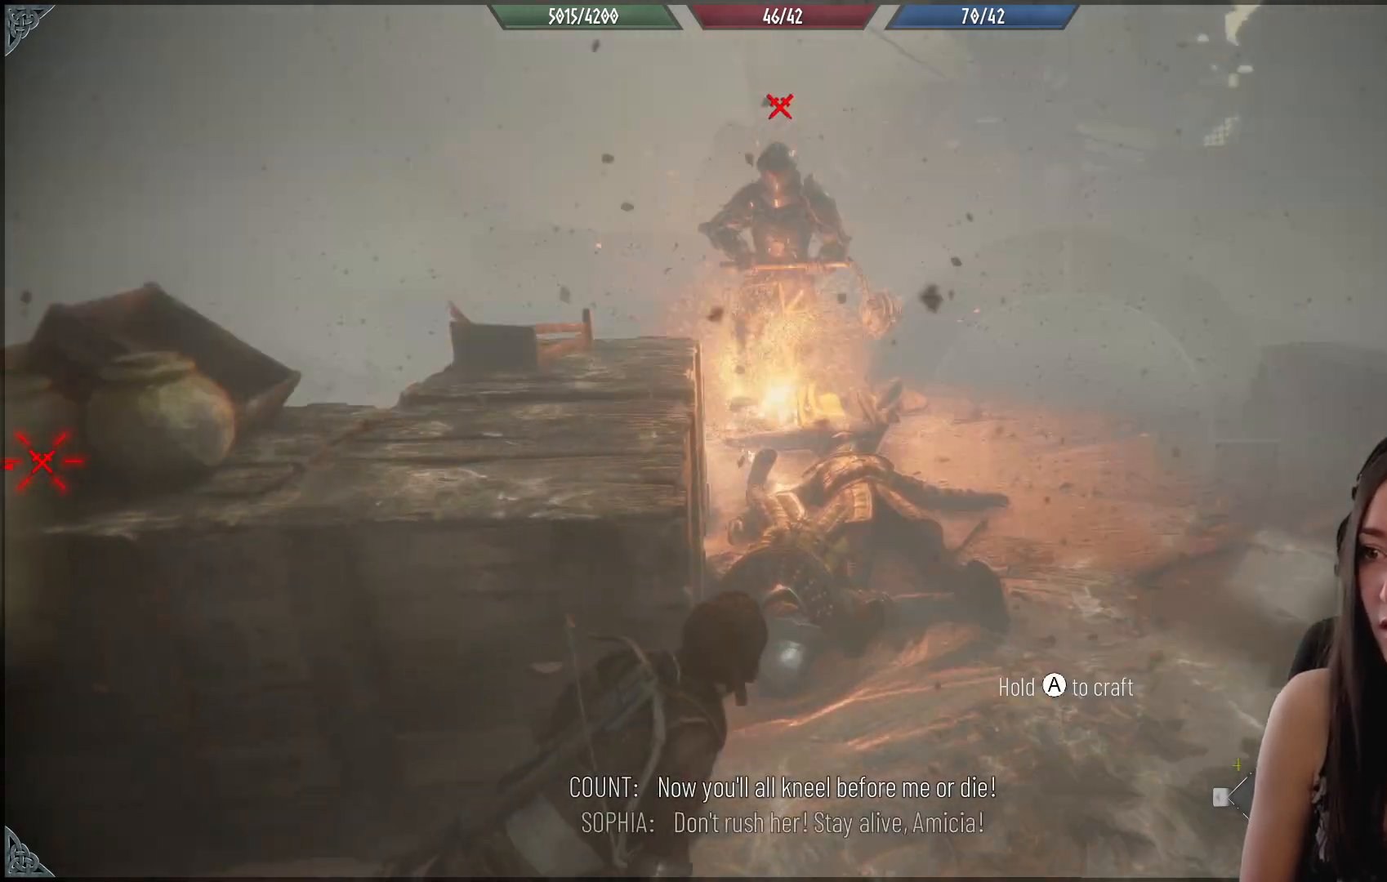
{"buttons": ["R1"], "left_stick": "center", "right_stick": "center", "events": []}
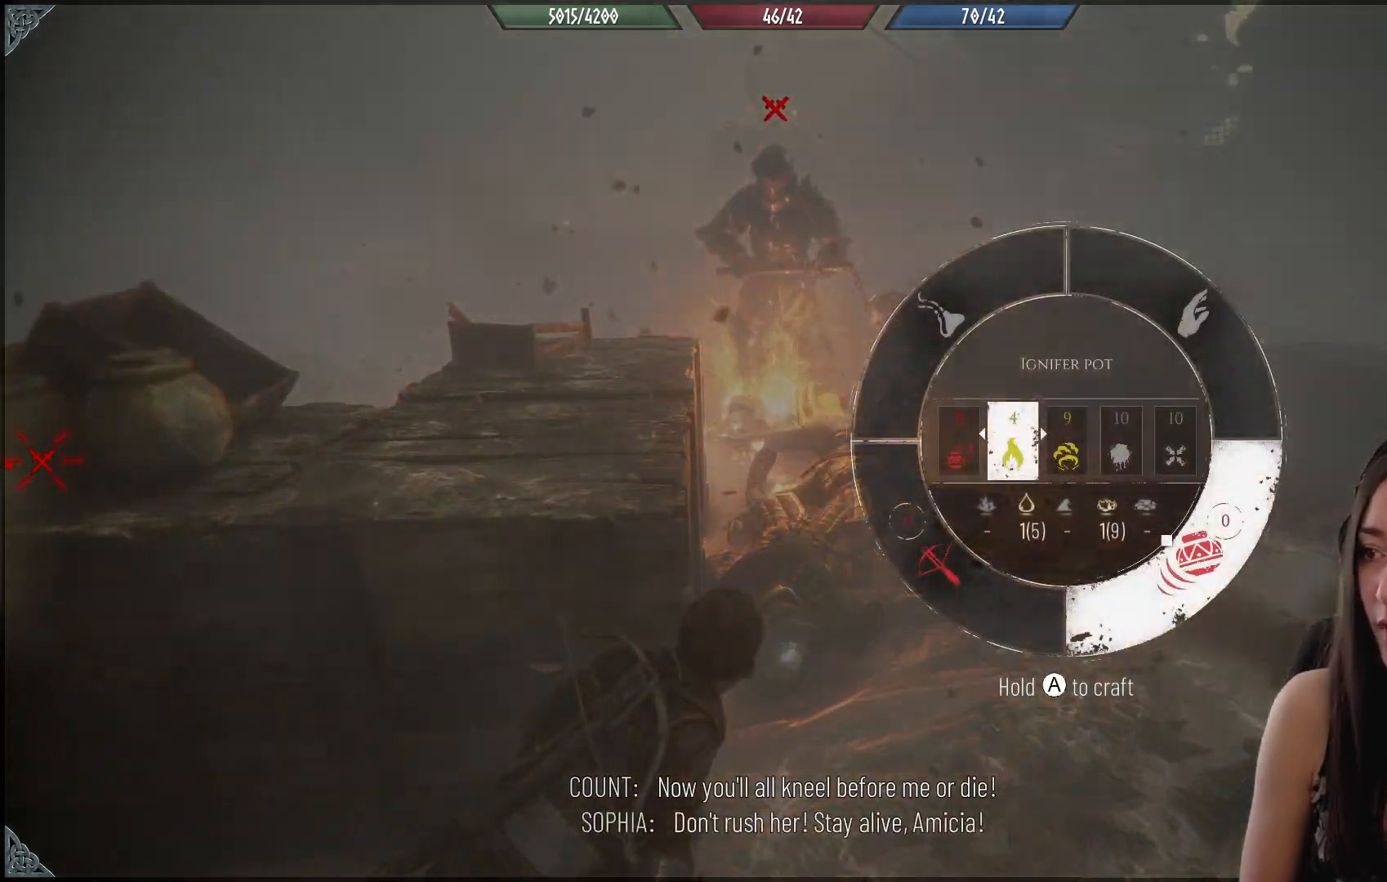
{"buttons": [], "left_stick": "center", "right_stick": "center", "events": [[333, "R1", "up"]]}
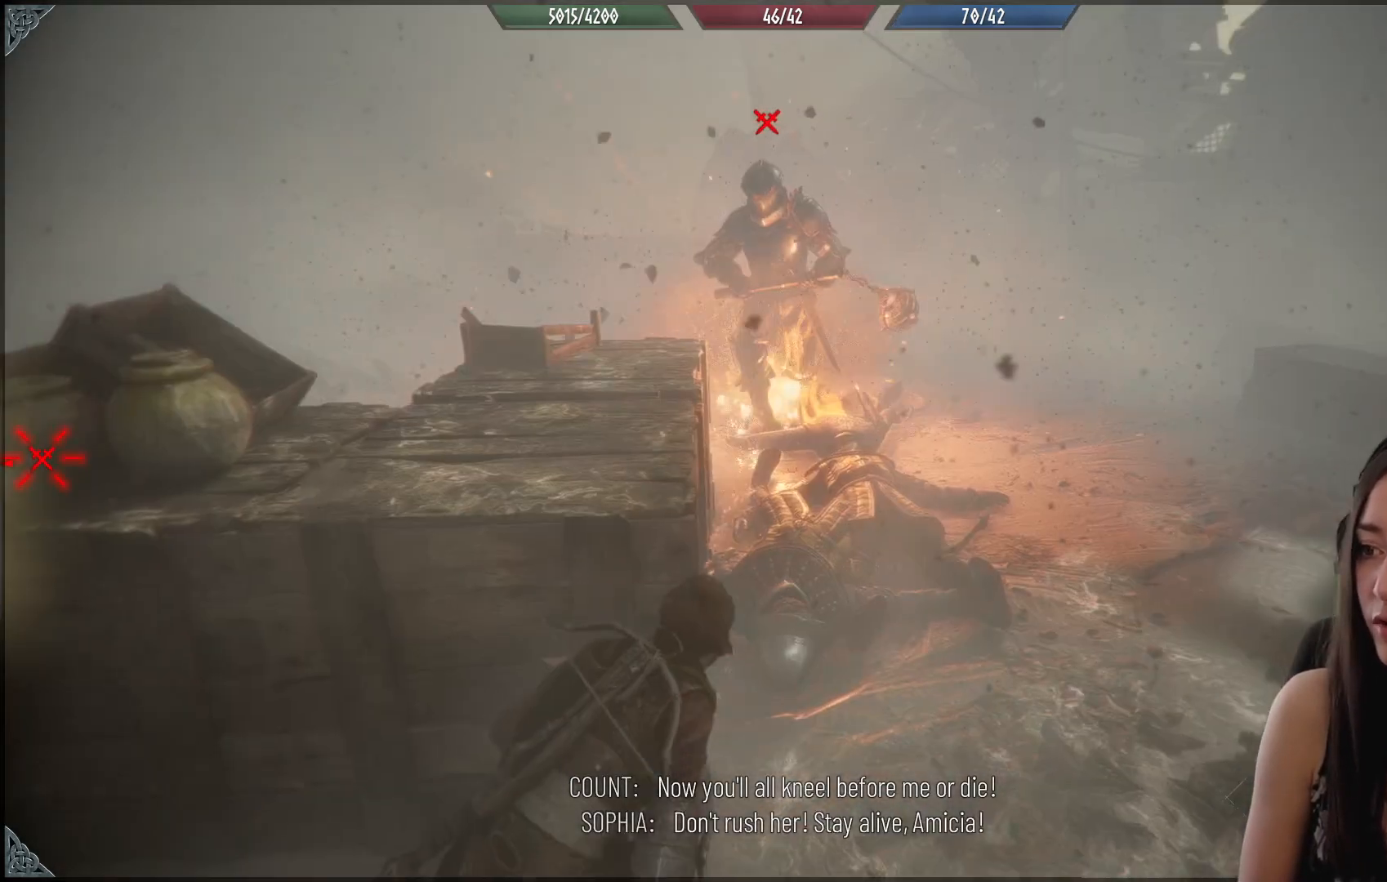
{"buttons": [], "left_stick": "down", "right_stick": "down-right", "events": [[33, "right_stick", "down-right"], [133, "left_stick", "down"], [250, "right_stick", "center"], [483, "right_stick", "down-right"]]}
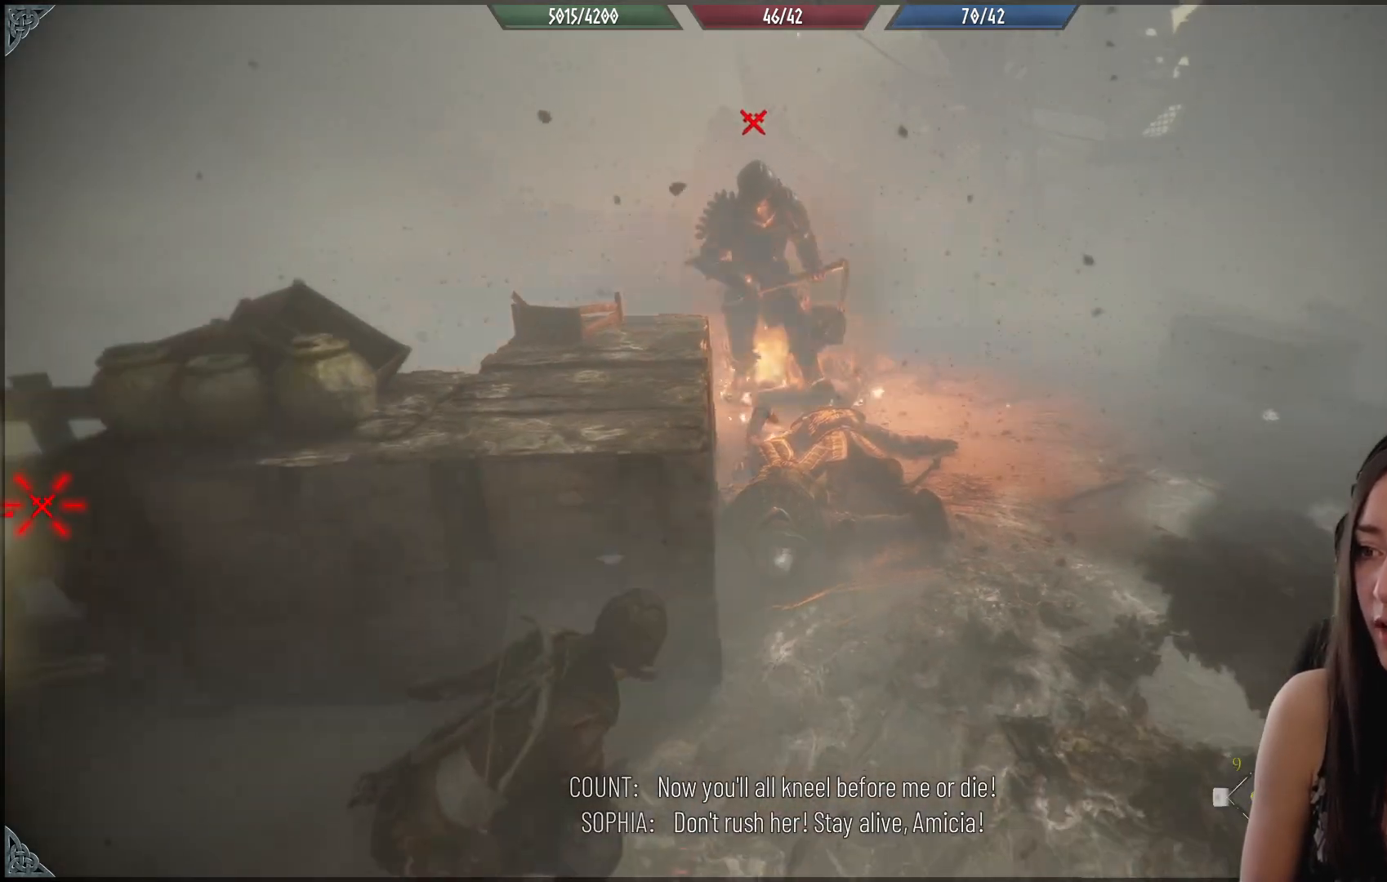
{"buttons": [], "left_stick": "down-right", "right_stick": "center", "events": [[217, "right_stick", "center"], [500, "left_stick", "down-right"]]}
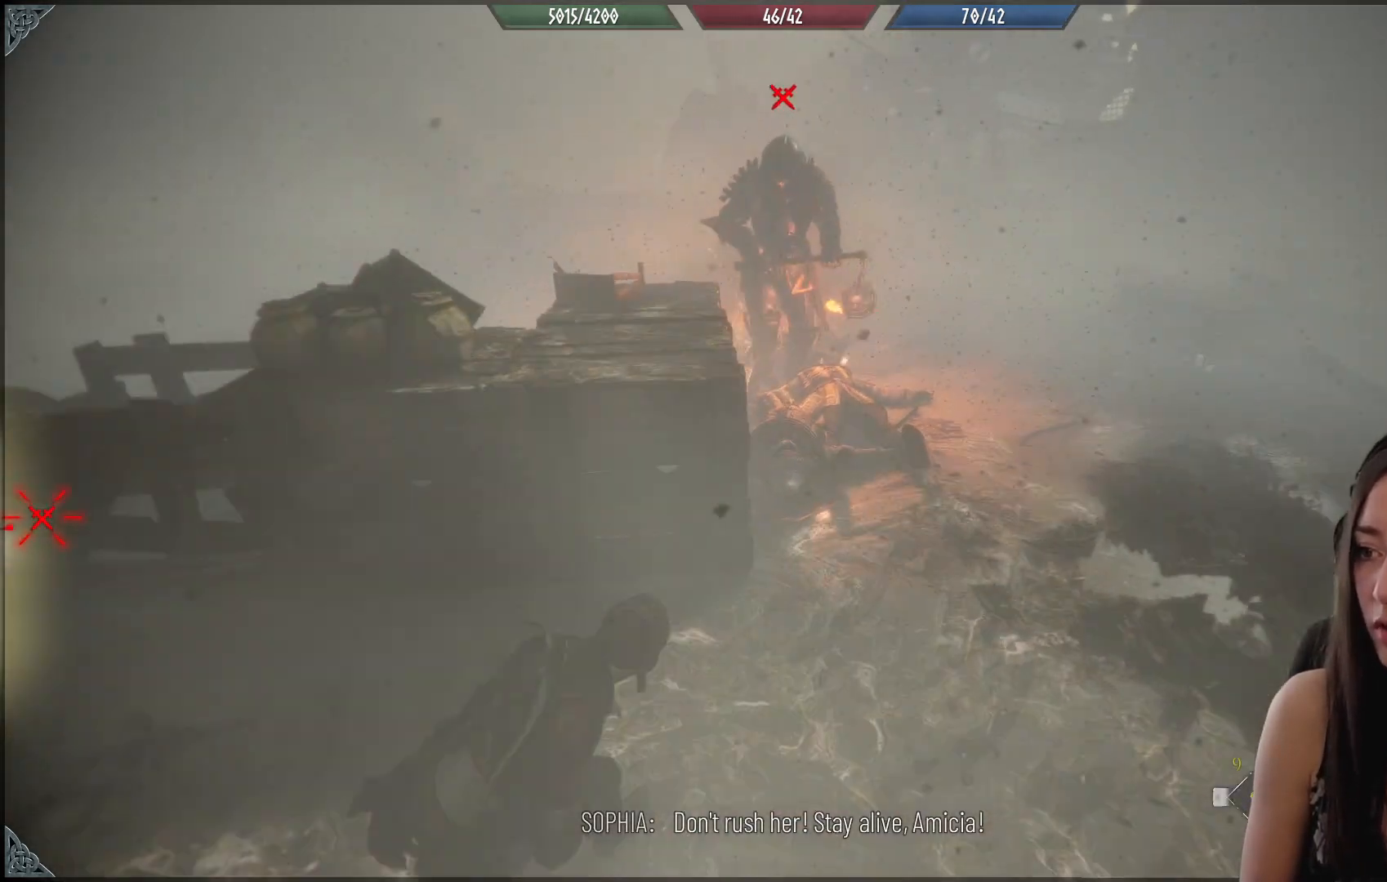
{"buttons": [], "left_stick": "down", "right_stick": "center", "events": [[33, "right_stick", "right"], [183, "left_stick", "down"], [217, "right_stick", "center"]]}
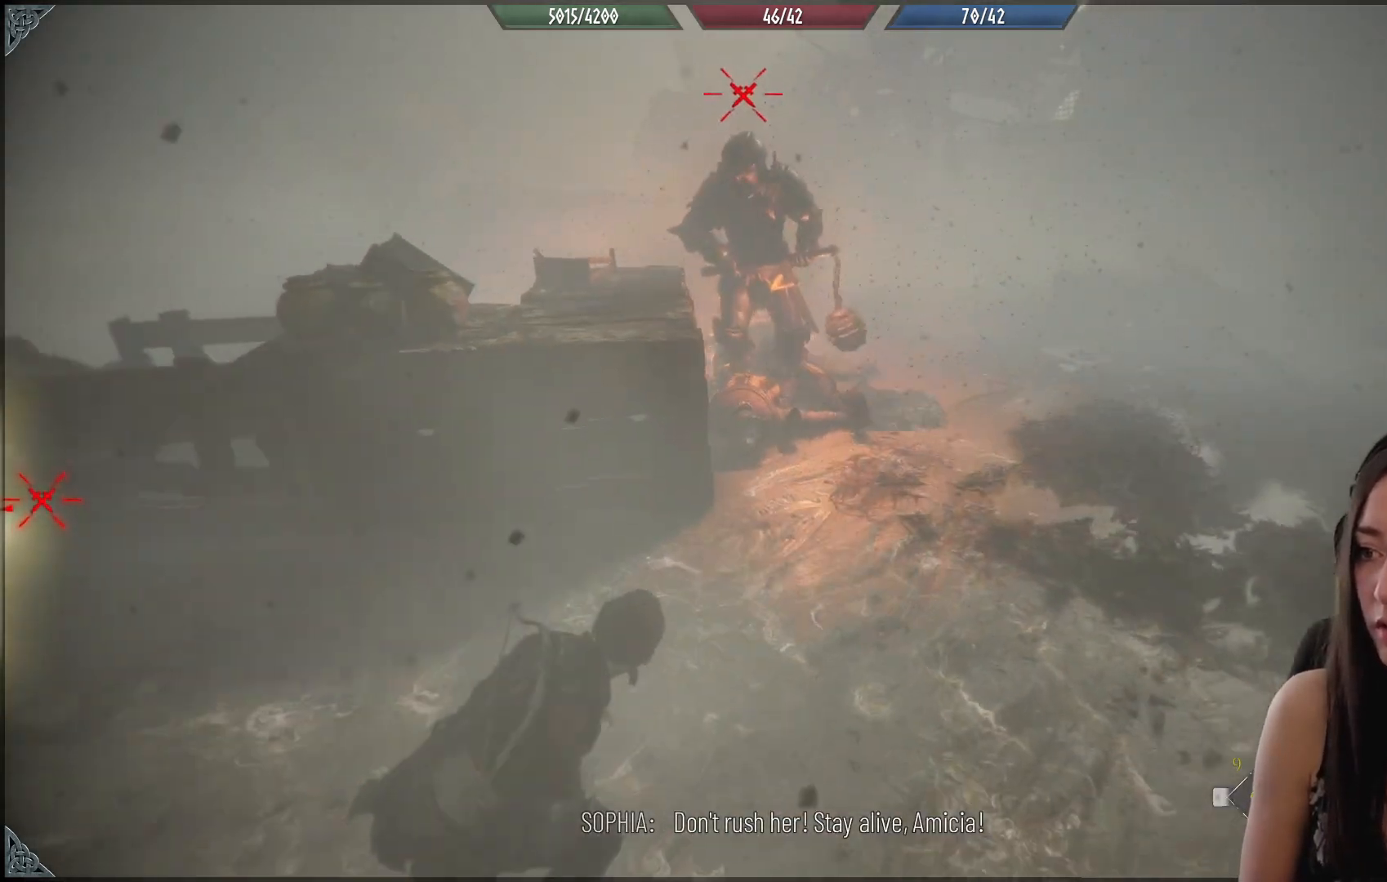
{"buttons": ["R1"], "left_stick": "center", "right_stick": "center", "events": [[50, "R1", "down"], [50, "left_stick", "center"]]}
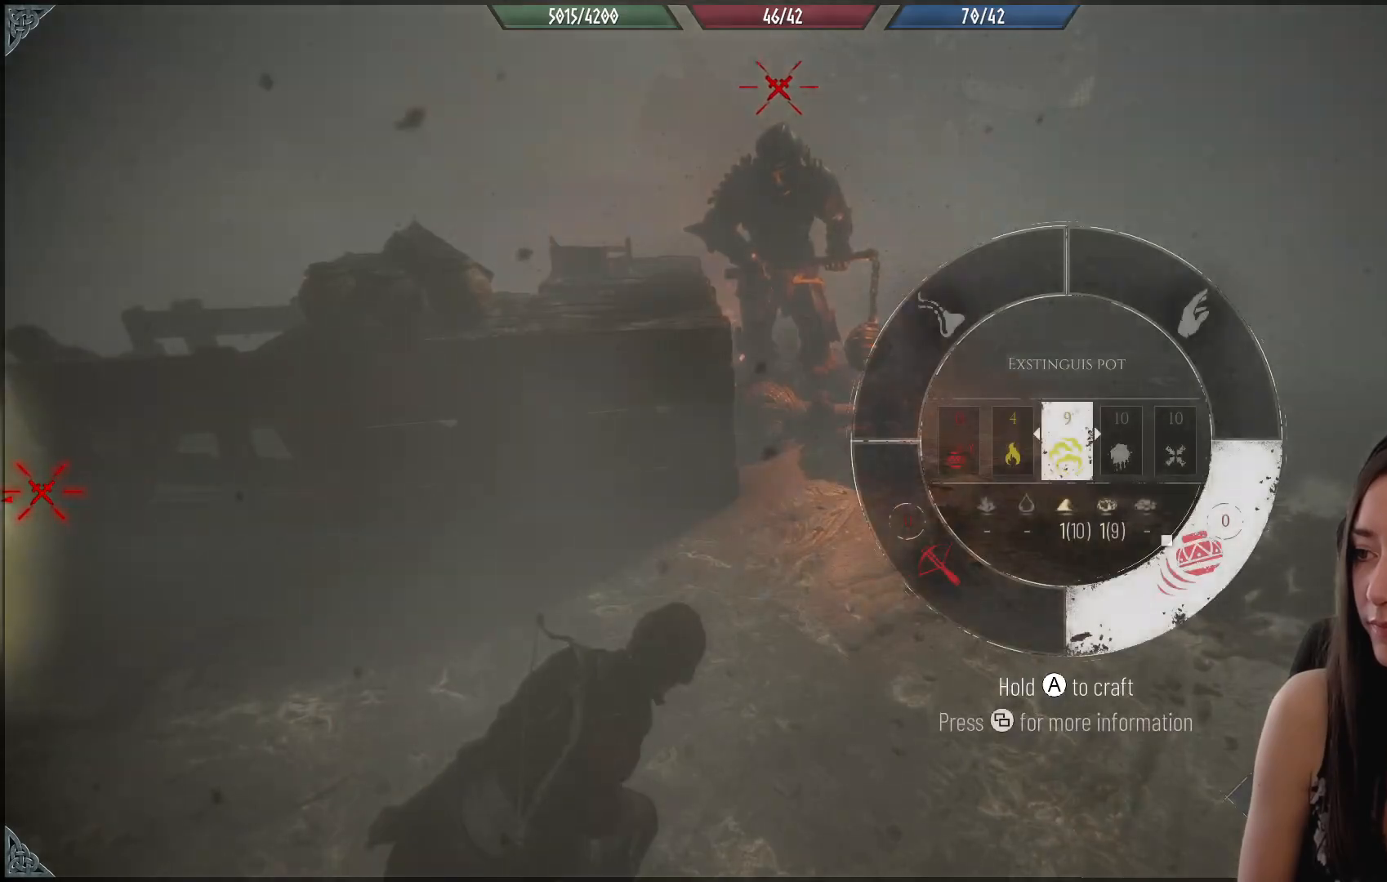
{"buttons": [], "left_stick": "left", "right_stick": "up-left", "events": [[283, "R1", "up"], [317, "left_stick", "down-left"], [383, "right_stick", "up-left"], [467, "left_stick", "left"]]}
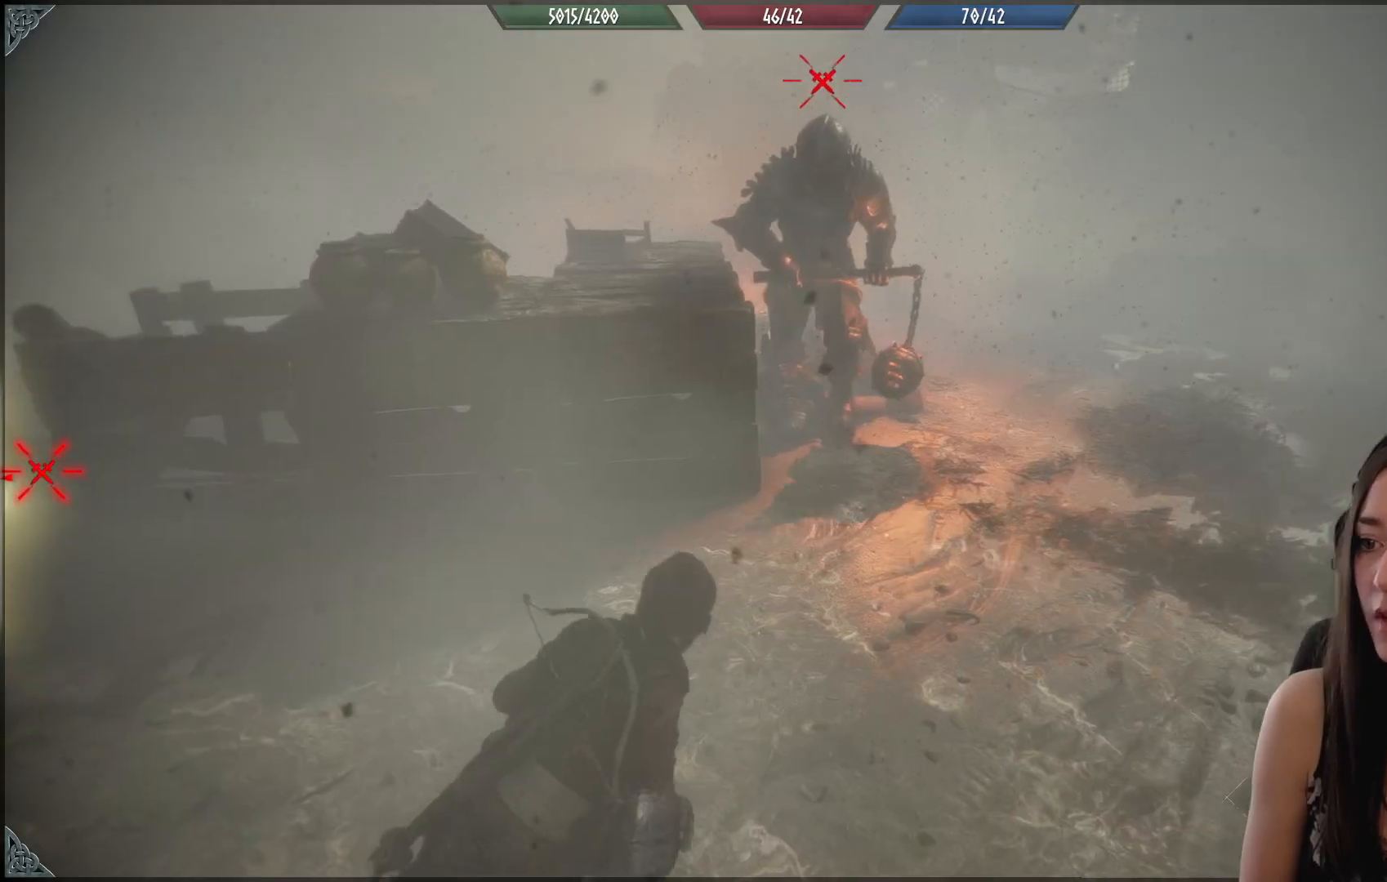
{"buttons": ["R2"], "left_stick": "up-left", "right_stick": "center", "events": [[200, "left_stick", "up-left"], [250, "R2", "down"], [483, "right_stick", "center"]]}
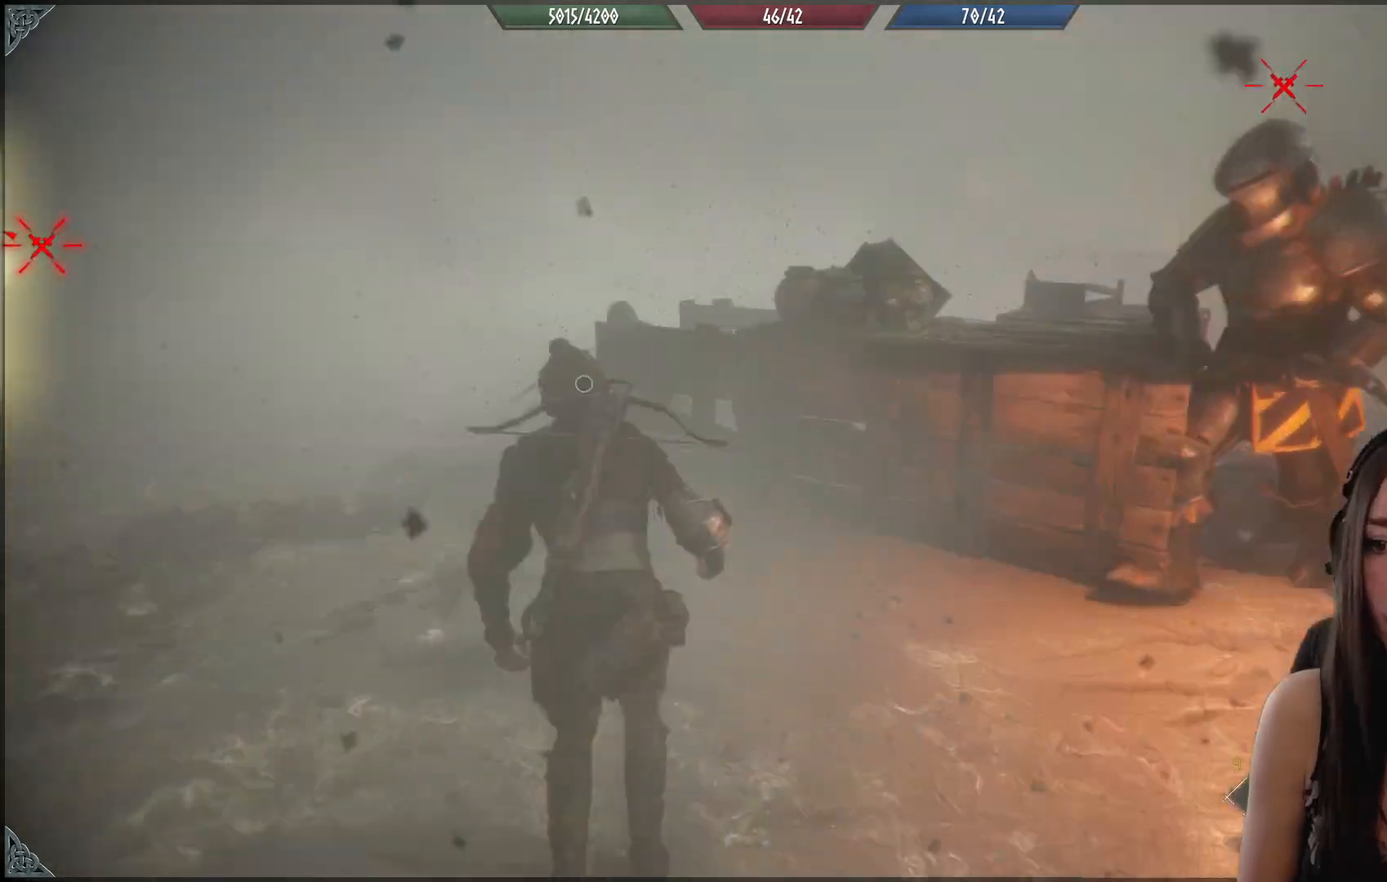
{"buttons": ["R2"], "left_stick": "up-left", "right_stick": "right", "events": [[433, "right_stick", "right"]]}
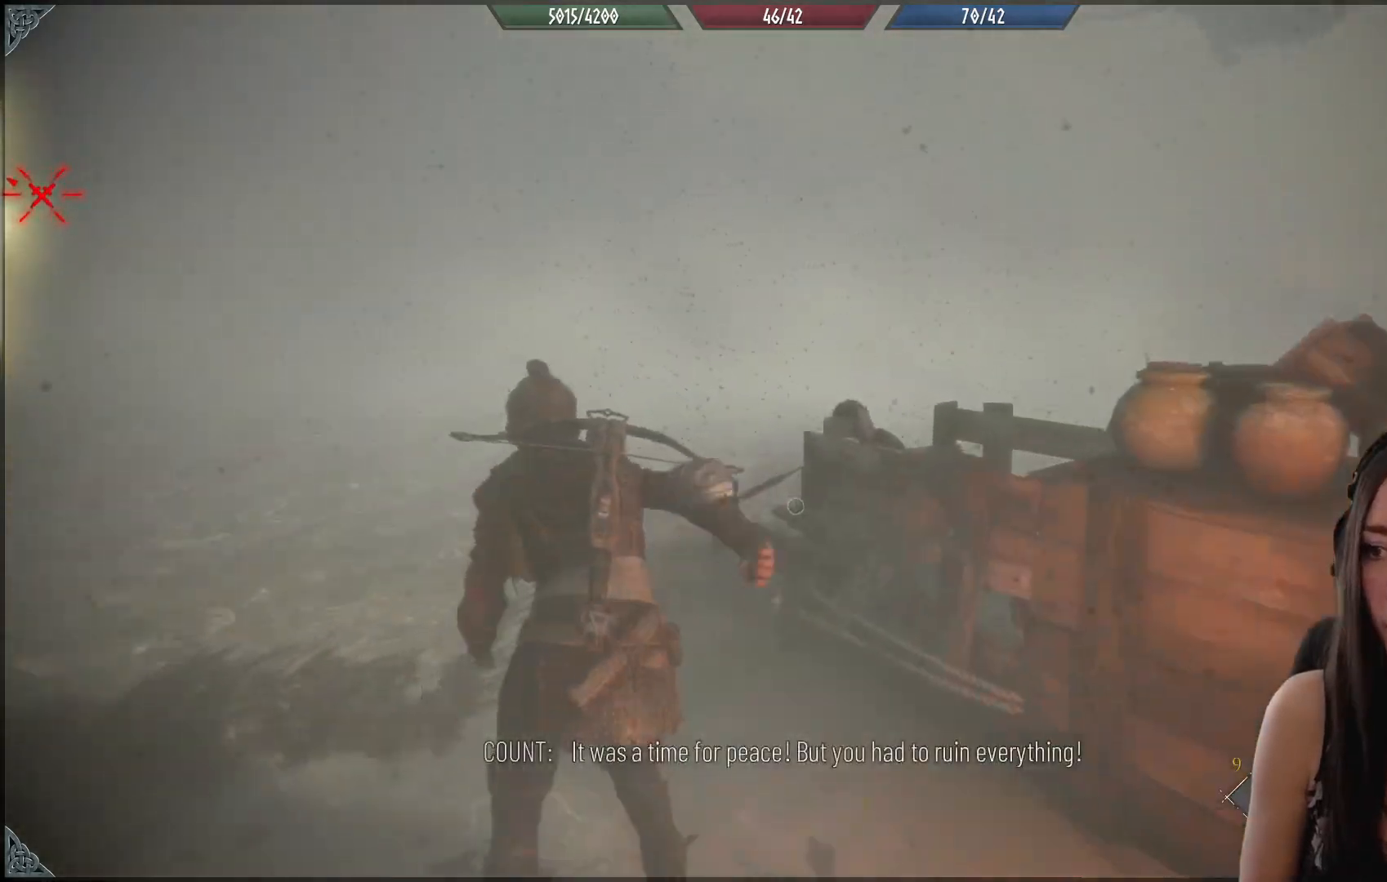
{"buttons": ["Y"], "left_stick": "up-right", "right_stick": "center", "events": [[100, "right_stick", "down-right"], [167, "left_stick", "up"], [367, "left_stick", "up-right"], [367, "right_stick", "center"], [417, "R2", "up"], [467, "Y", "down"]]}
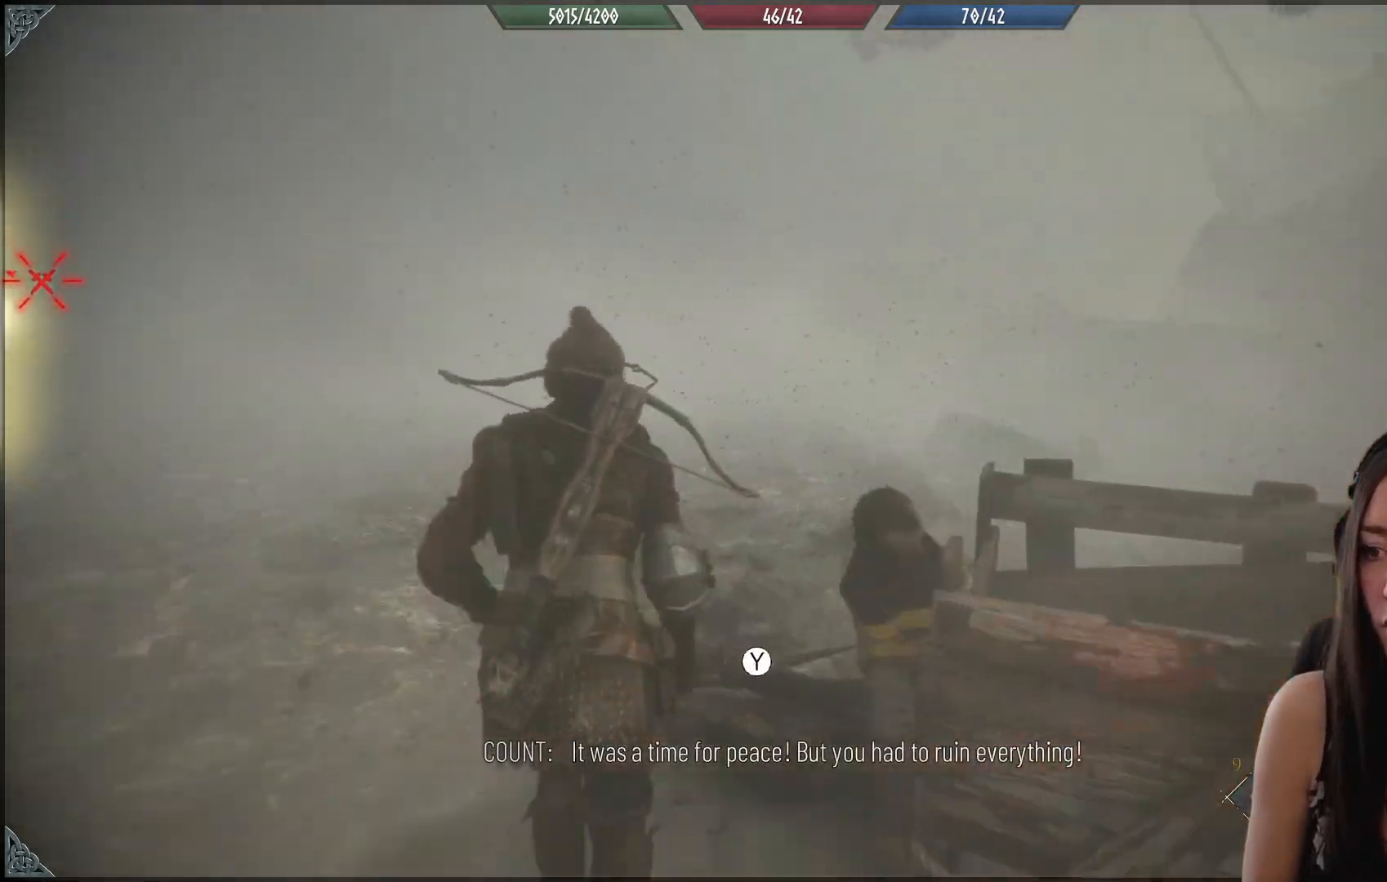
{"buttons": [], "left_stick": "up", "right_stick": "right", "events": [[67, "Y", "up"], [133, "Y", "down"], [200, "Y", "up"], [200, "left_stick", "up"], [400, "right_stick", "right"]]}
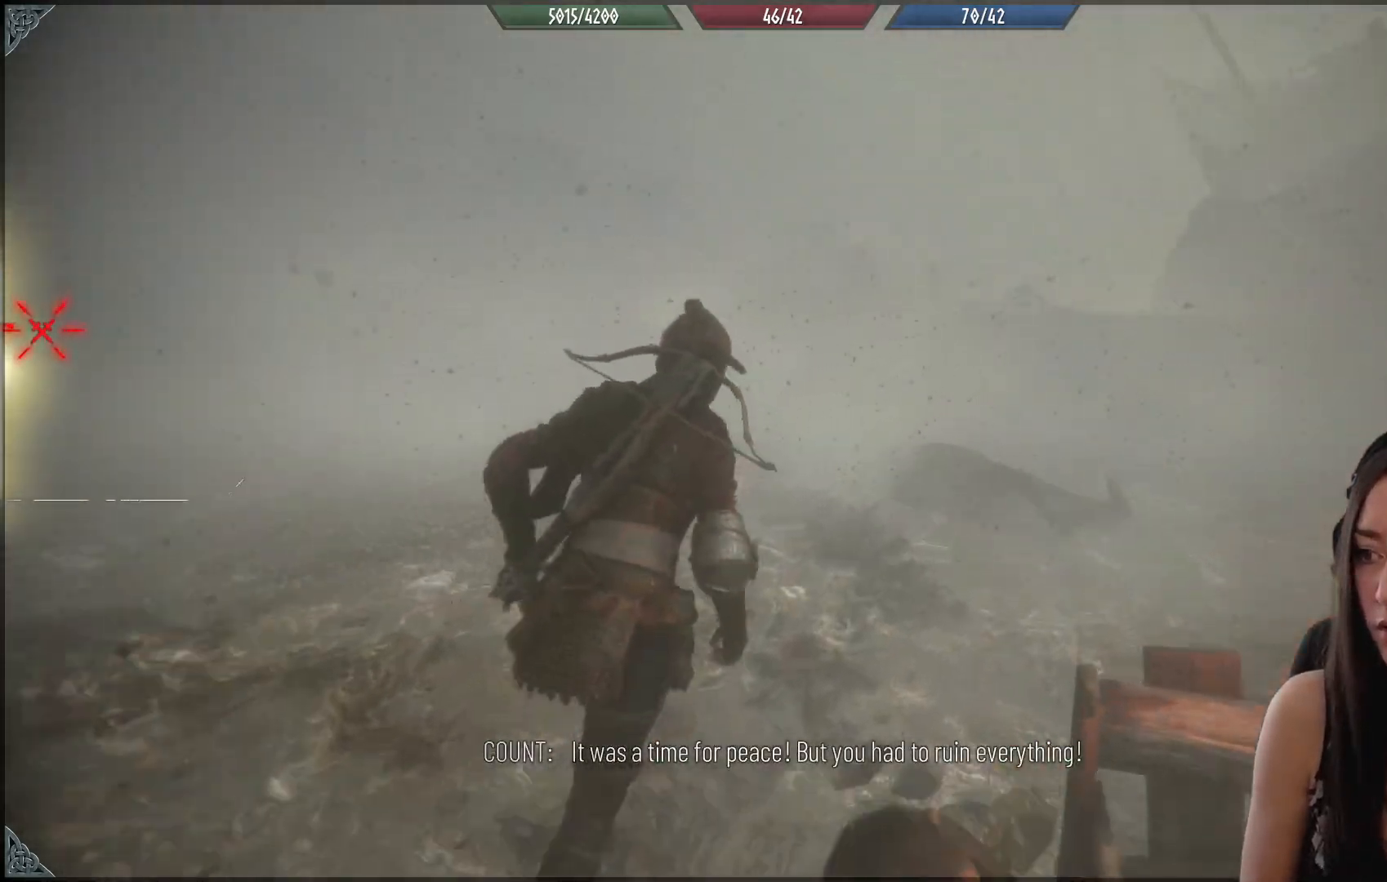
{"buttons": ["R2"], "left_stick": "up", "right_stick": "center", "events": [[33, "R2", "down"], [67, "right_stick", "center"]]}
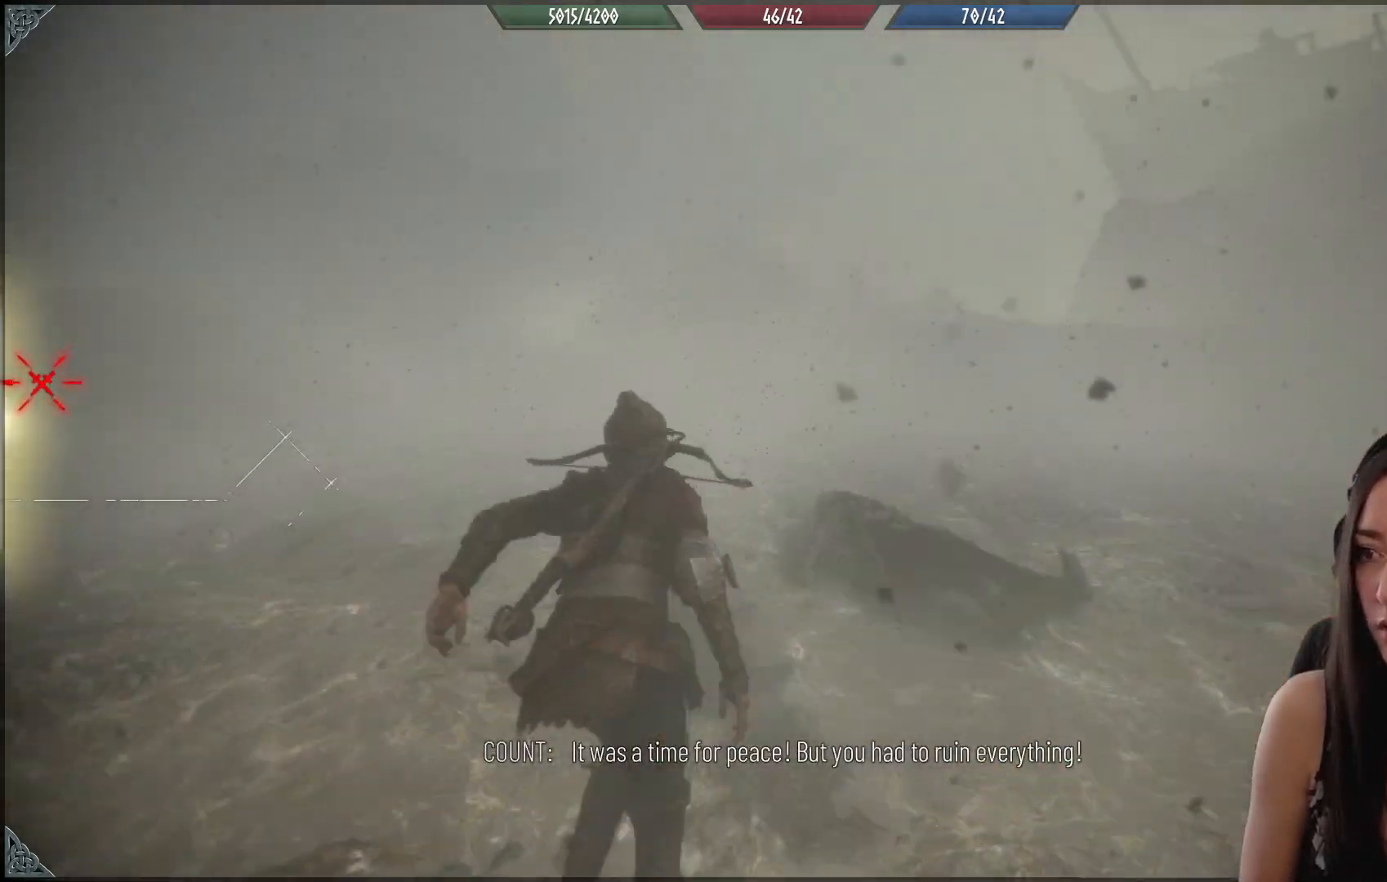
{"buttons": ["R2"], "left_stick": "up", "right_stick": "center", "events": []}
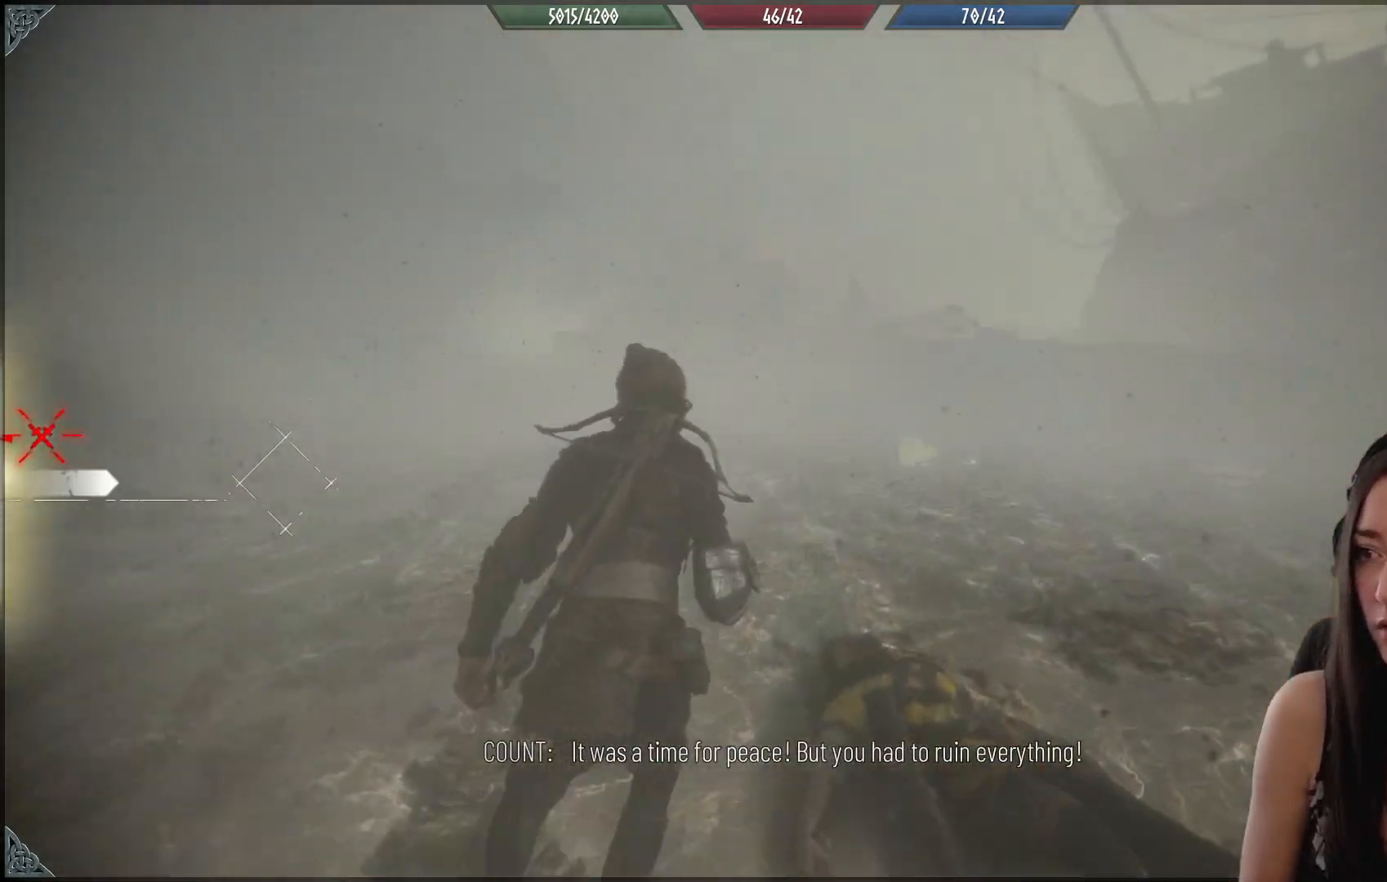
{"buttons": ["R2"], "left_stick": "up", "right_stick": "down-right", "events": [[367, "right_stick", "down-right"]]}
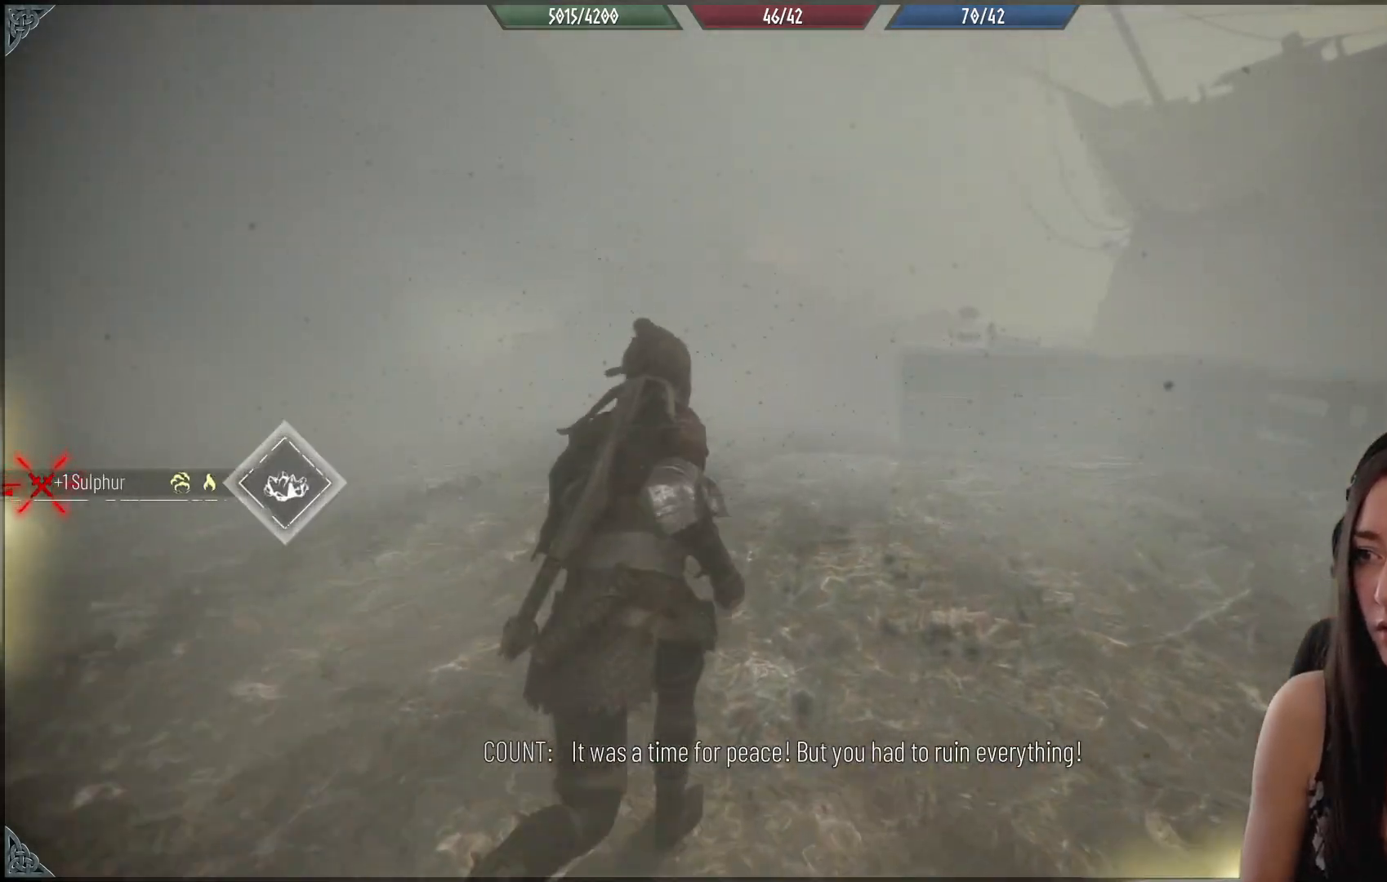
{"buttons": ["R2"], "left_stick": "up", "right_stick": "down-right", "events": [[100, "right_stick", "center"], [467, "right_stick", "down-right"]]}
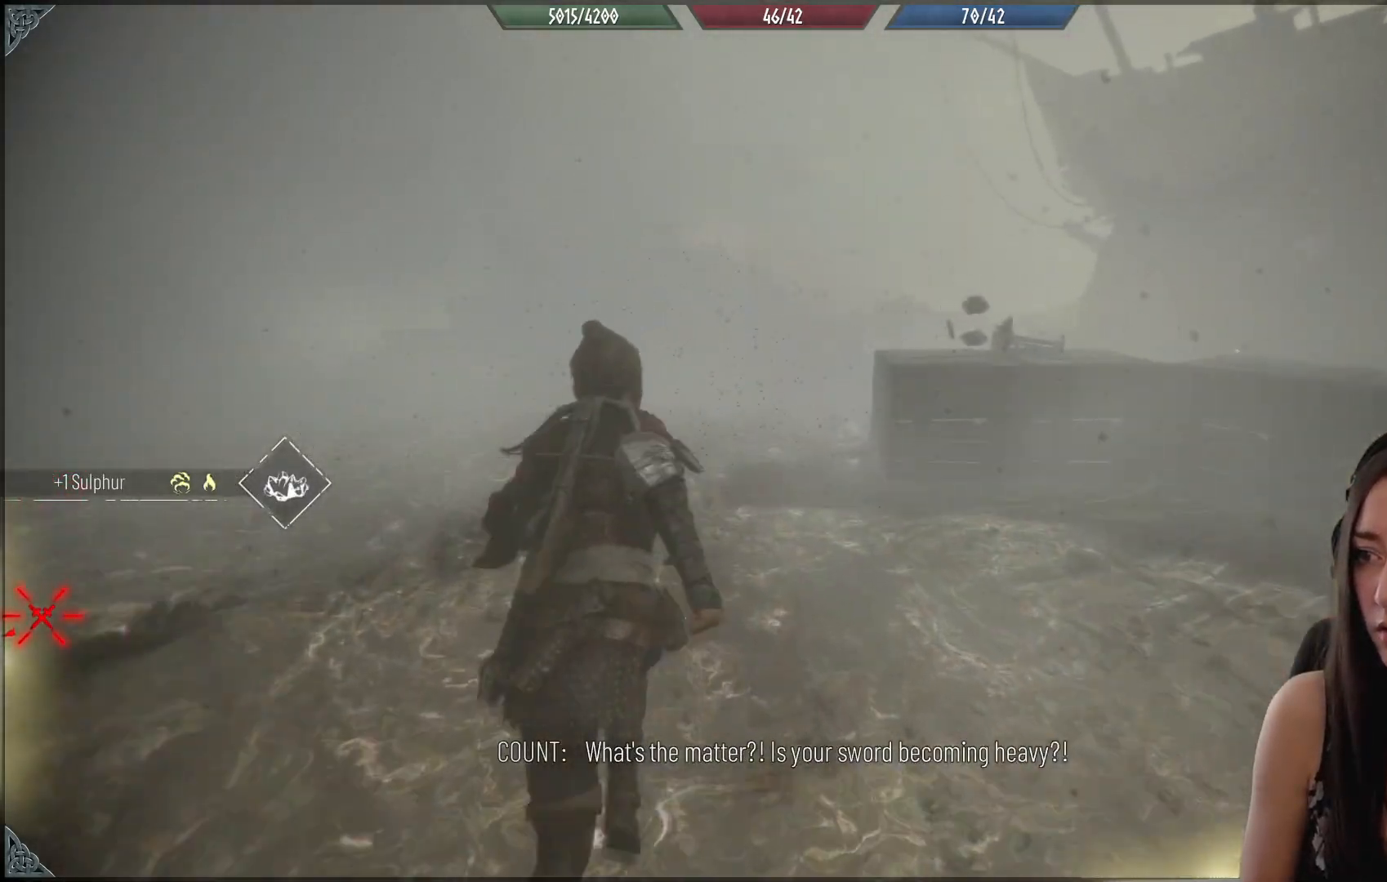
{"buttons": ["R2"], "left_stick": "up", "right_stick": "down-right", "events": []}
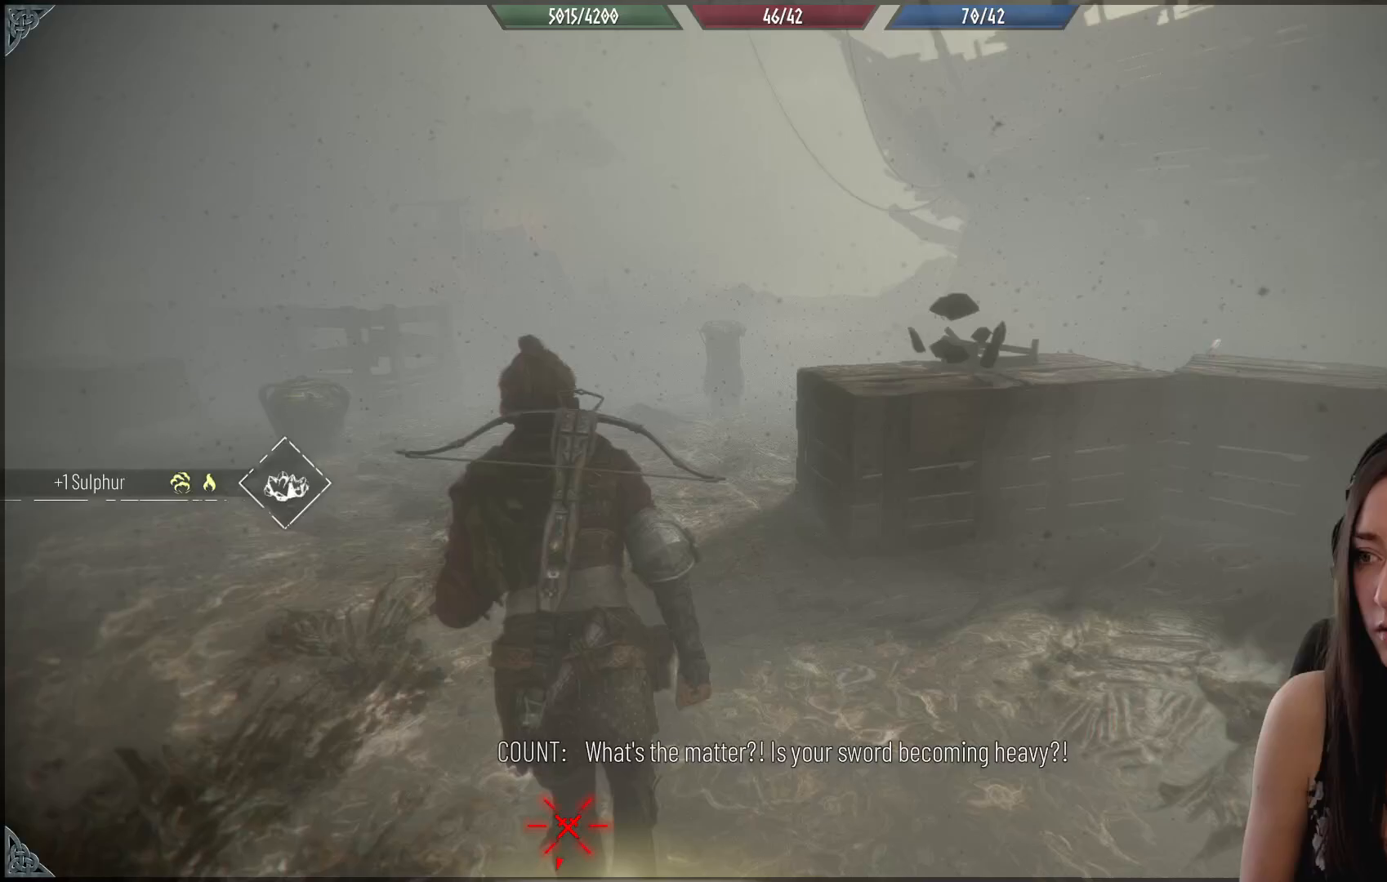
{"buttons": ["R2"], "left_stick": "up", "right_stick": "right", "events": [[200, "right_stick", "center"], [433, "right_stick", "right"]]}
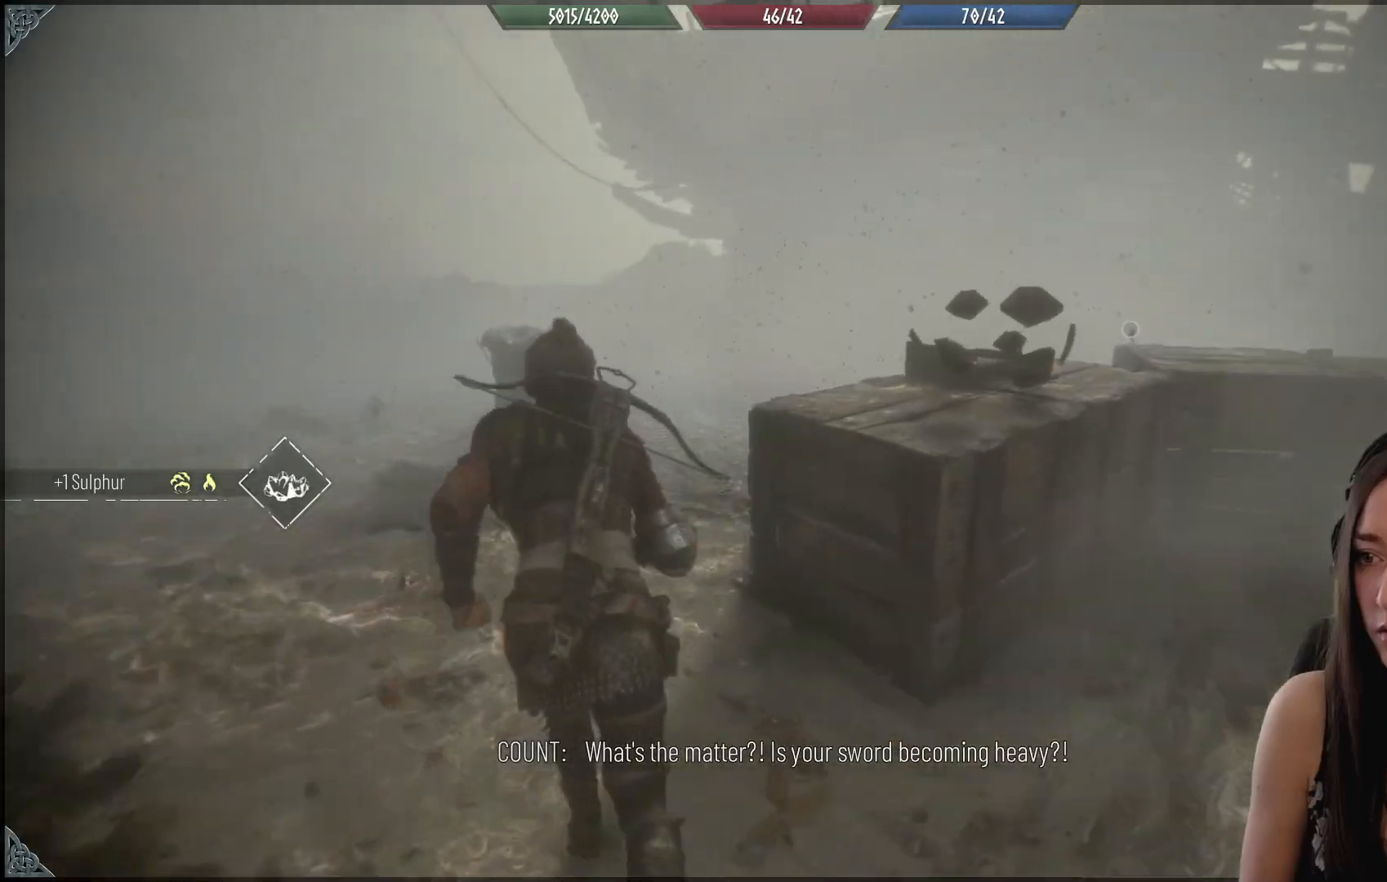
{"buttons": ["R2"], "left_stick": "up-right", "right_stick": "right", "events": [[417, "left_stick", "up-right"]]}
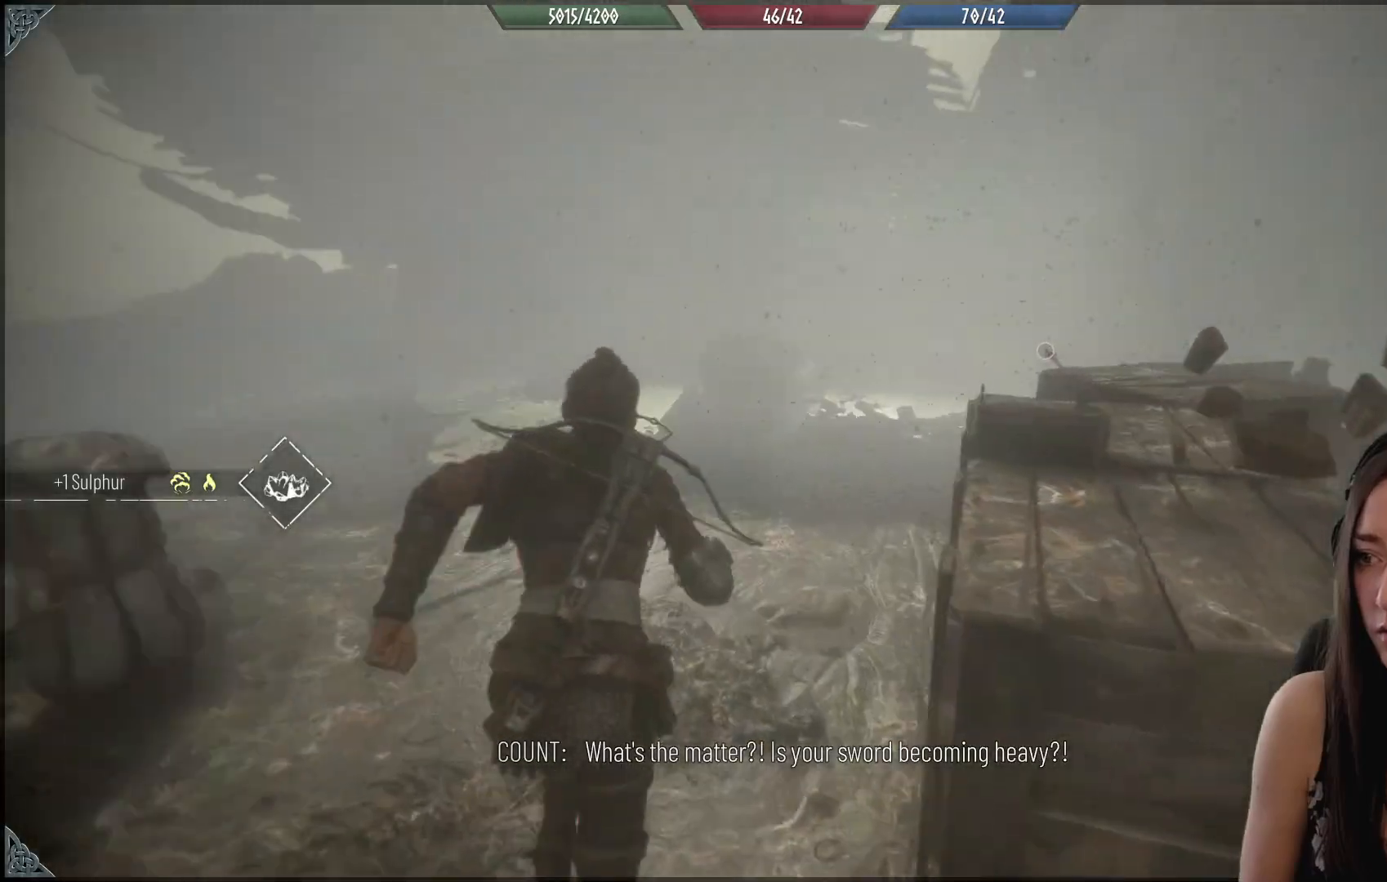
{"buttons": [], "left_stick": "up", "right_stick": "center", "events": [[150, "right_stick", "down-right"], [183, "left_stick", "up"], [283, "right_stick", "center"], [417, "R2", "up"]]}
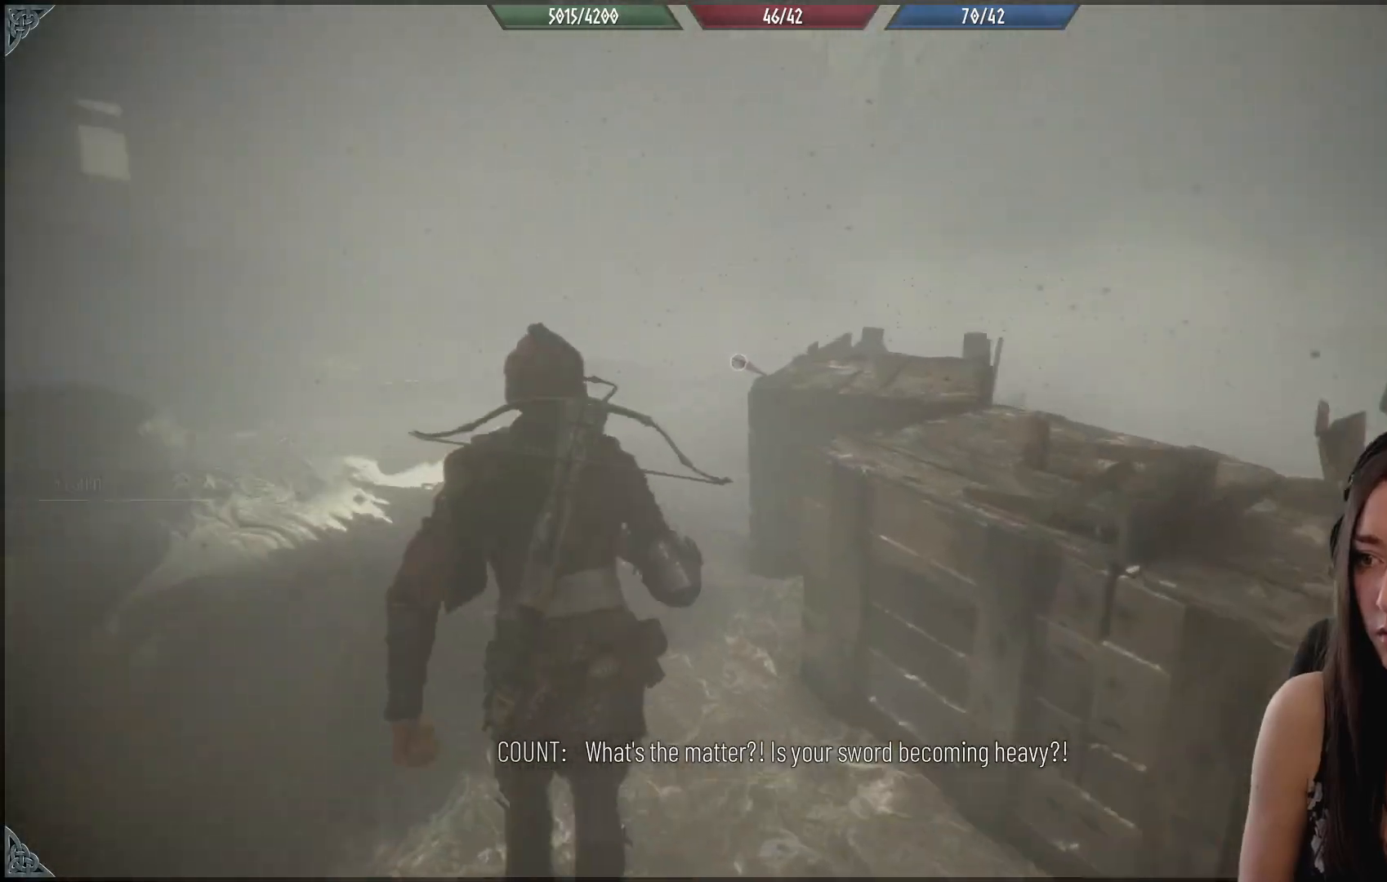
{"buttons": [], "left_stick": "right", "right_stick": "center", "events": [[100, "Y", "down"], [133, "left_stick", "up-right"], [183, "Y", "up"], [250, "left_stick", "right"], [267, "Y", "down"], [367, "Y", "up"], [433, "Y", "down"], [500, "Y", "up"]]}
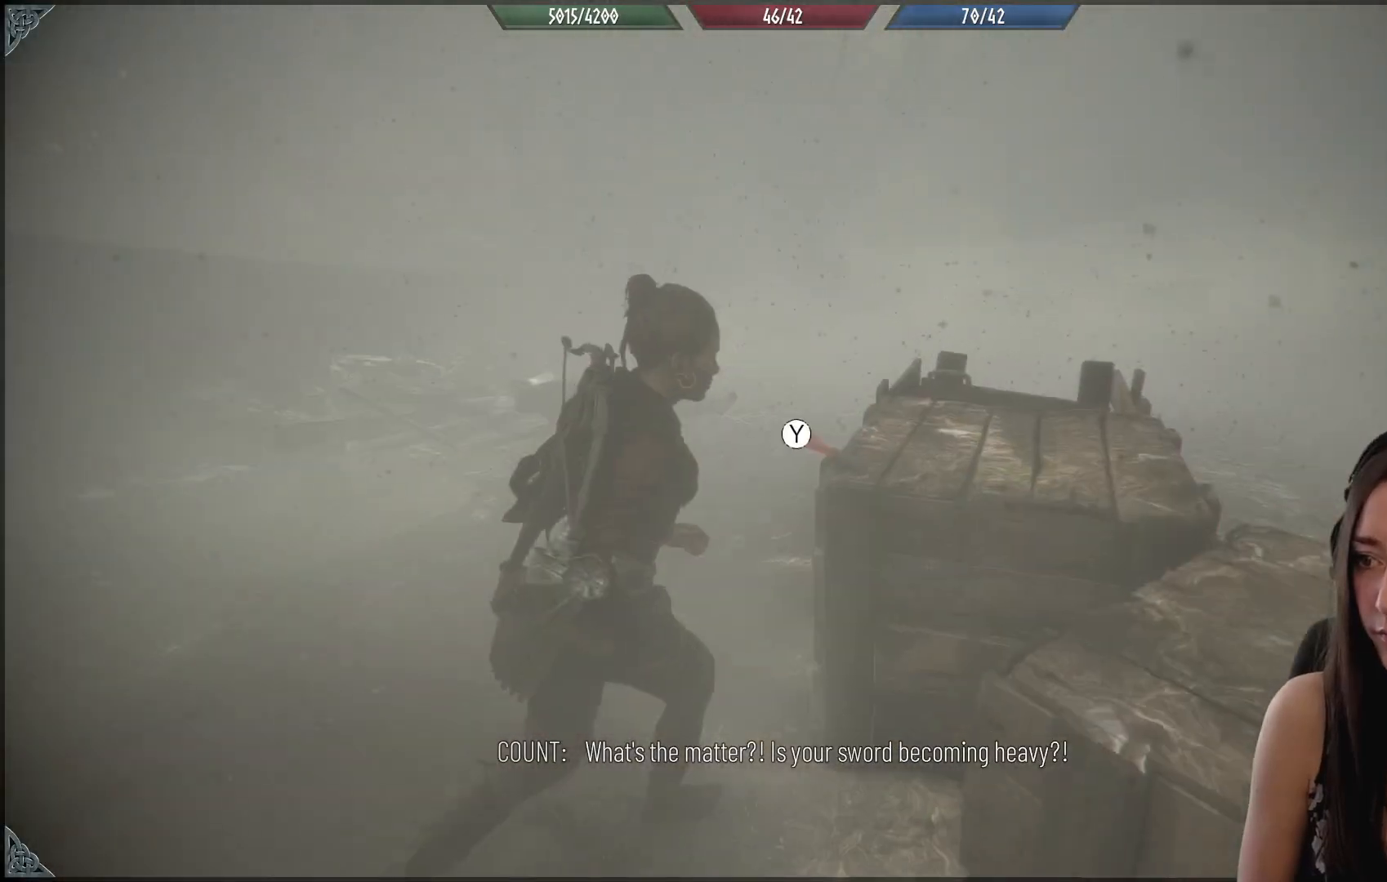
{"buttons": [], "left_stick": "down-left", "right_stick": "right", "events": [[83, "left_stick", "down"], [183, "left_stick", "down-left"], [200, "right_stick", "right"]]}
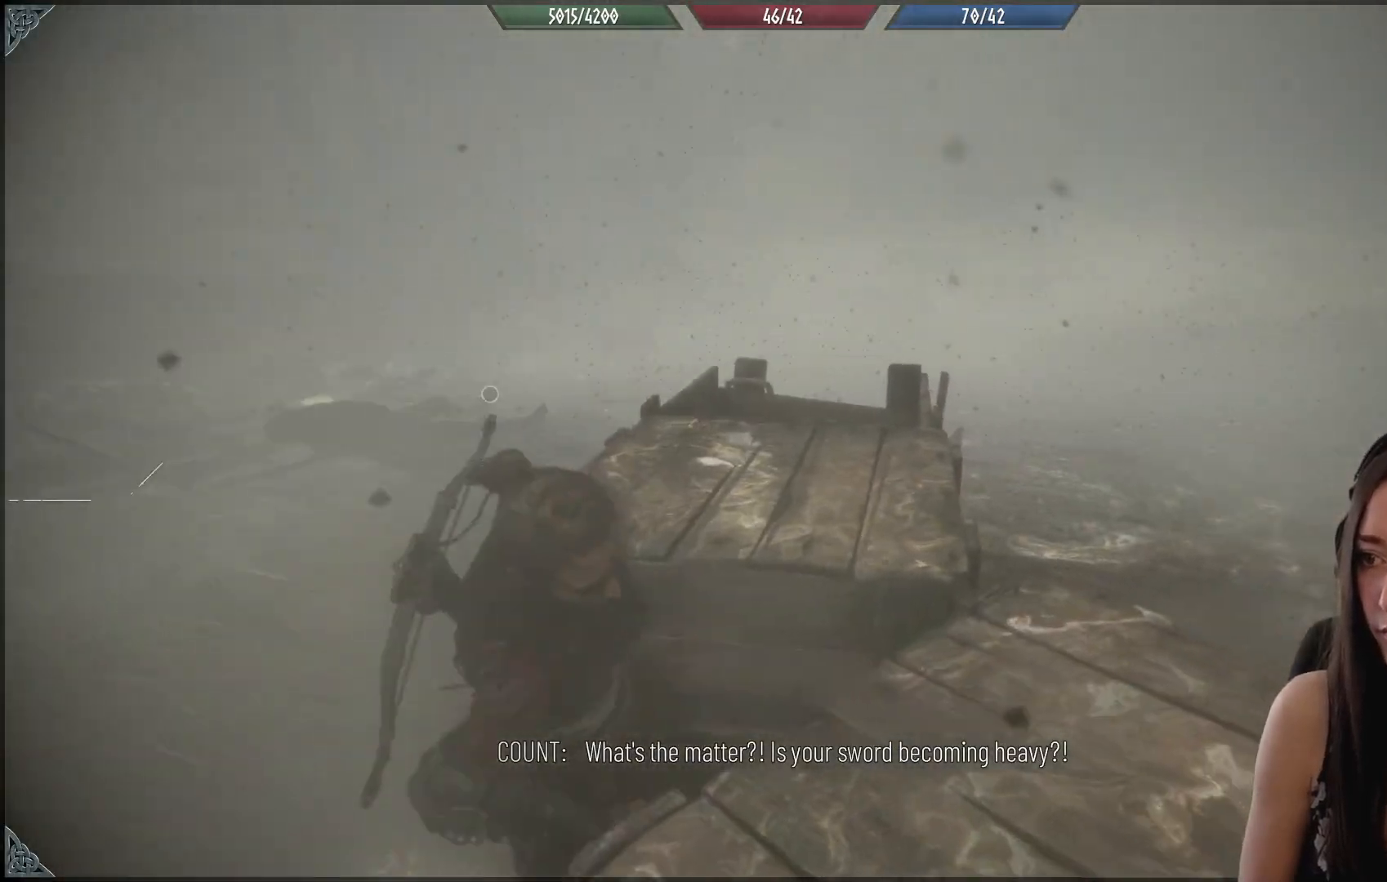
{"buttons": [], "left_stick": "left", "right_stick": "center", "events": [[367, "right_stick", "center"], [500, "left_stick", "left"]]}
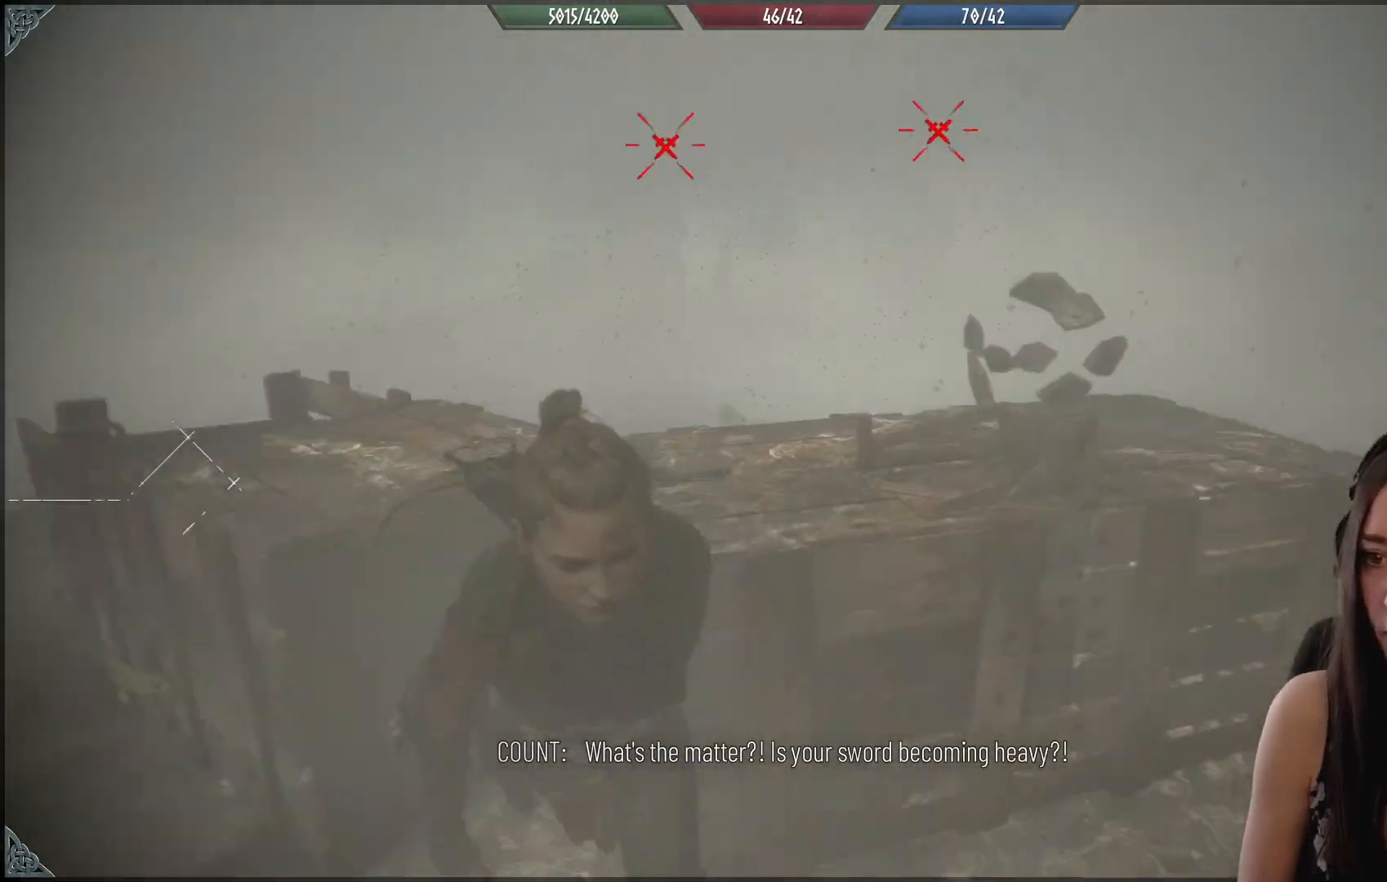
{"buttons": ["R1"], "left_stick": "center", "right_stick": "center", "events": [[133, "left_stick", "down"], [183, "left_stick", "down-right"], [250, "R1", "down"], [350, "left_stick", "center"]]}